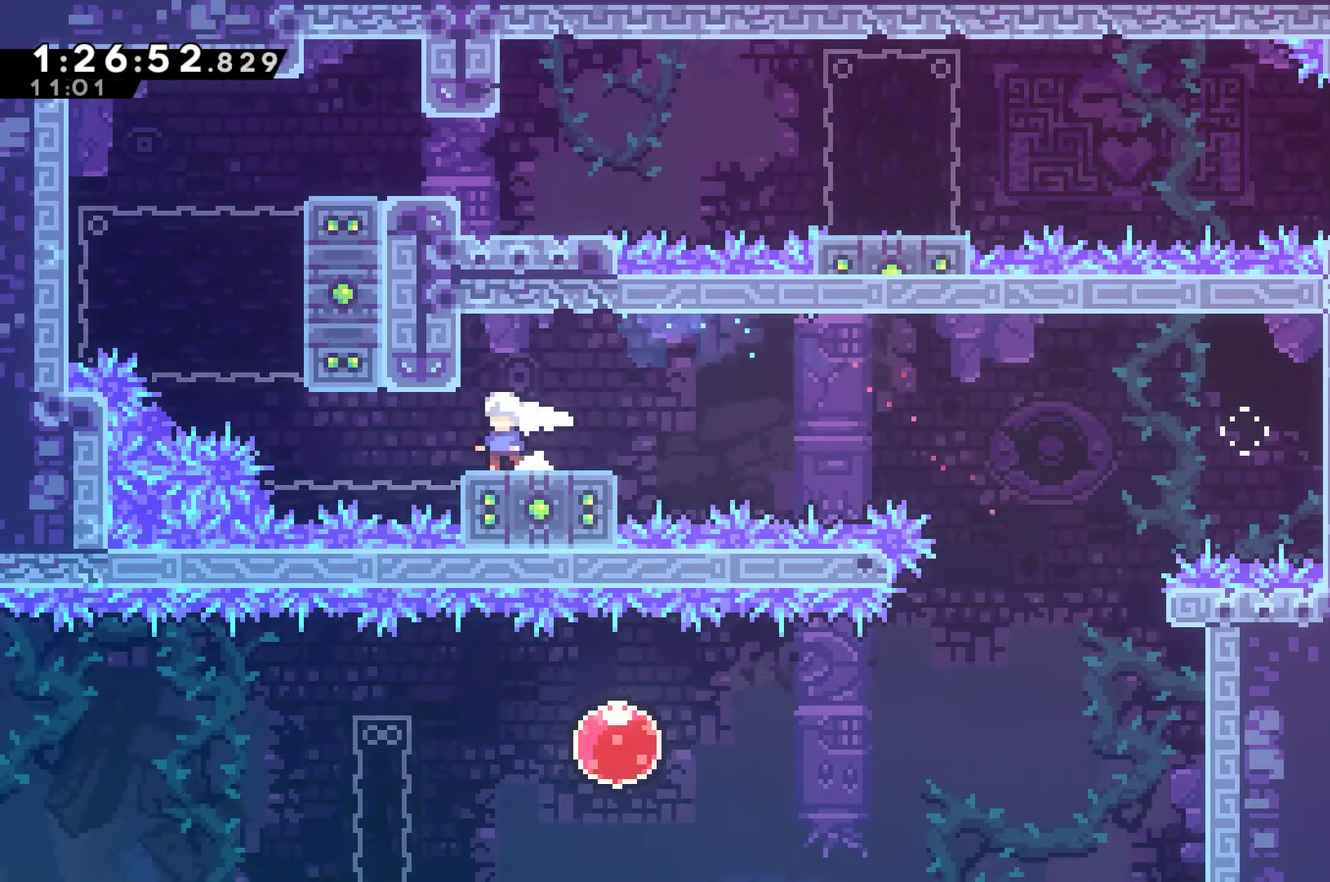
Gameplay with a controller (Xbox layout); each line is a JSON object with the inputs held at the frame after it. "events" lists button and stick changes between this image and that frame as [ms after this image, input, new state], when the widget could be followed in between.
{"buttons": [], "left_stick": "center", "right_stick": "center"}
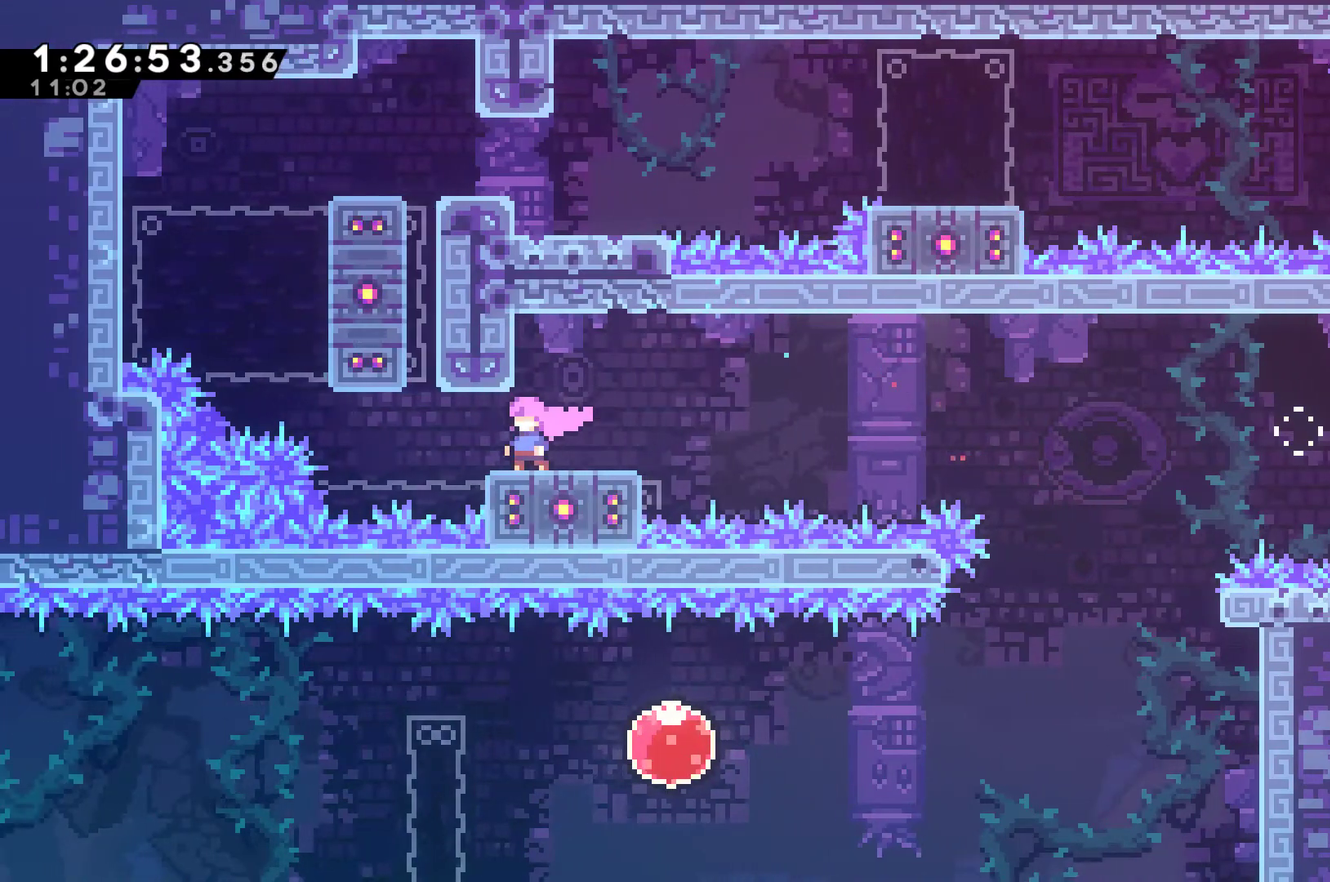
{"buttons": ["A"], "left_stick": "center", "right_stick": "center", "events": [[467, "A", "down"]]}
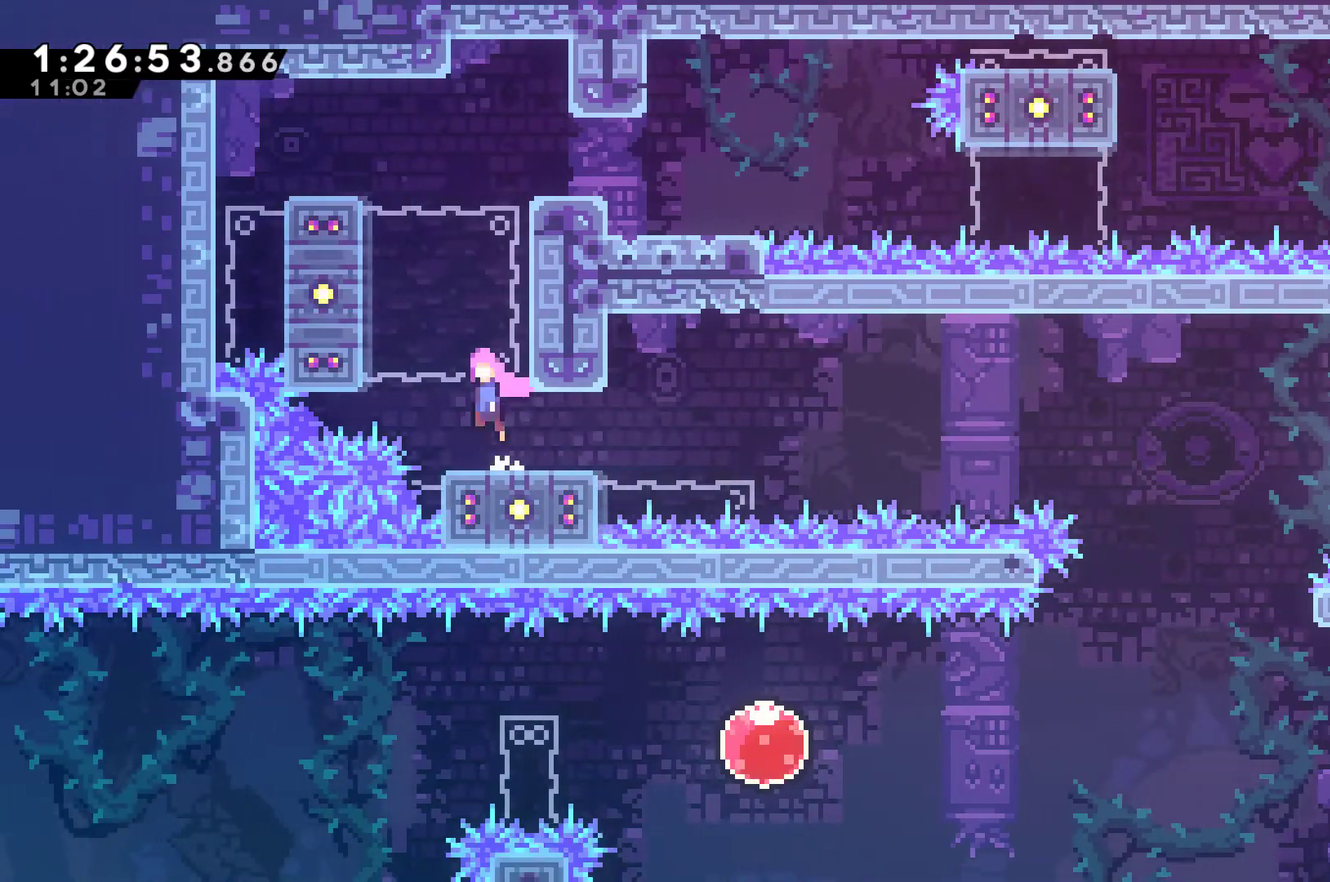
{"buttons": ["A", "R1", "DPAD_UP", "DPAD_RIGHT"], "left_stick": "center", "right_stick": "center", "events": [[67, "DPAD_RIGHT", "down"], [67, "DPAD_UP", "down"], [167, "A", "up"], [167, "R1", "down"], [267, "A", "down"]]}
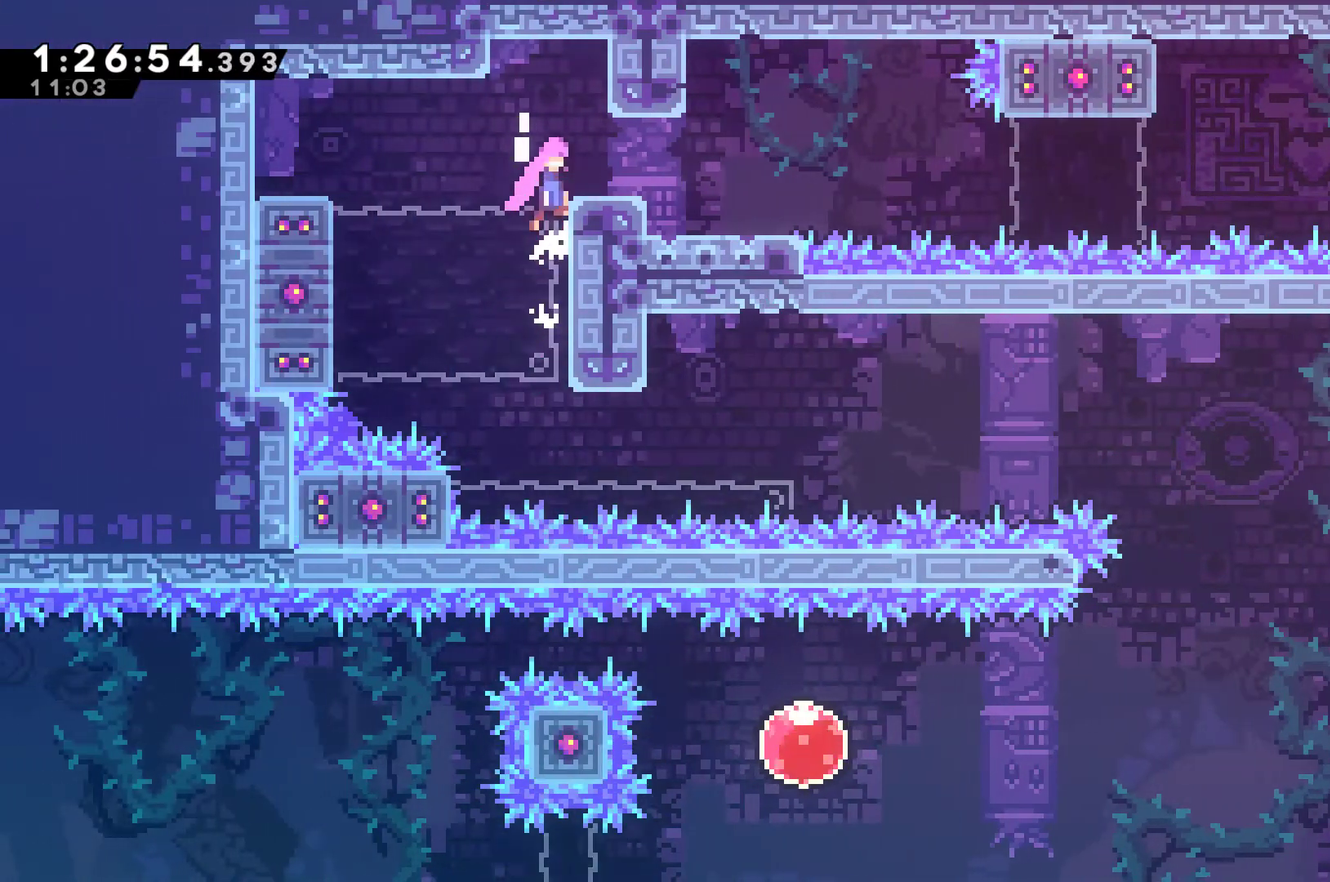
{"buttons": ["DPAD_RIGHT"], "left_stick": "center", "right_stick": "center", "events": [[33, "DPAD_UP", "up"], [100, "A", "up"], [133, "R1", "up"]]}
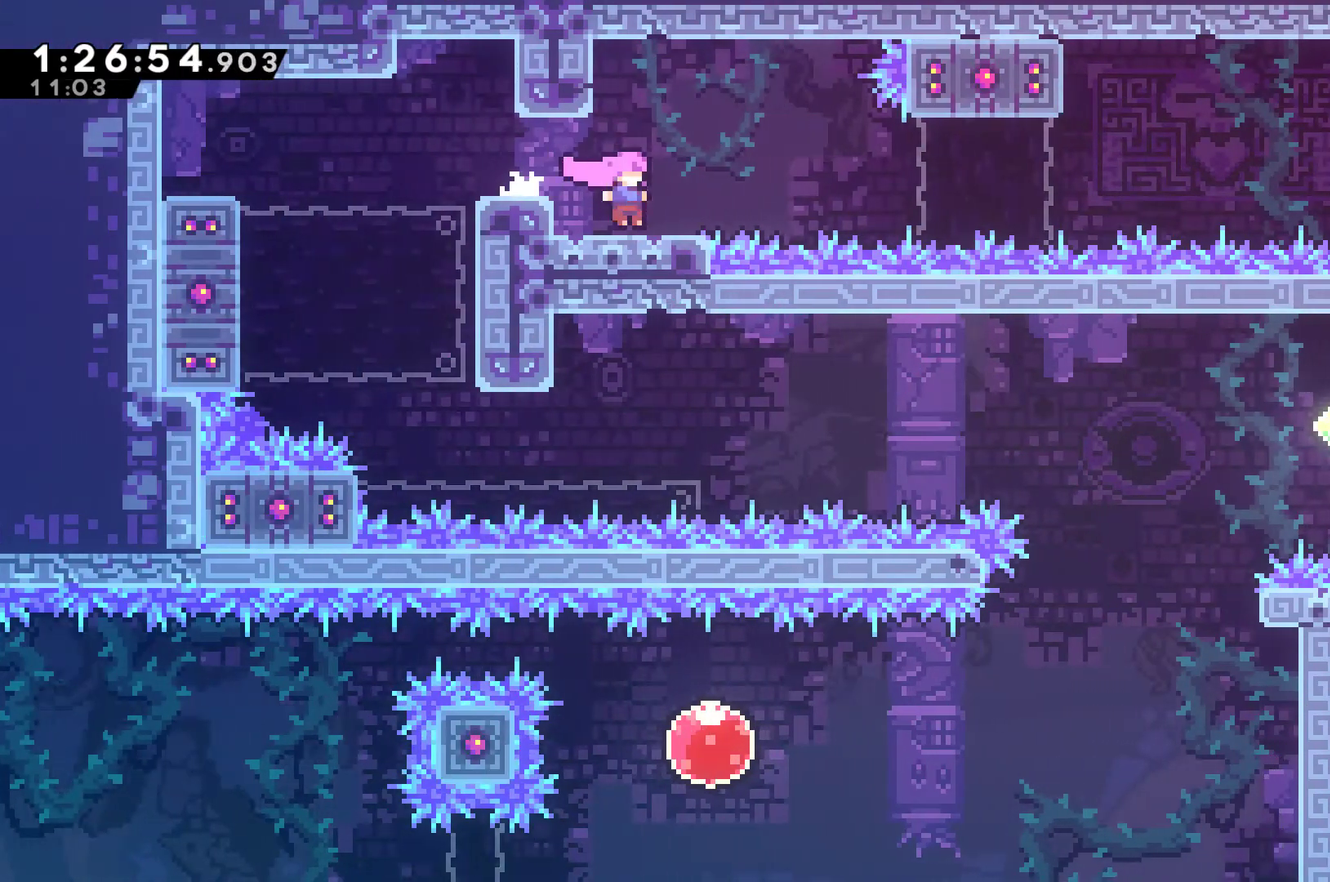
{"buttons": ["DPAD_RIGHT"], "left_stick": "center", "right_stick": "center", "events": [[33, "DPAD_RIGHT", "up"], [67, "A", "down"], [233, "A", "up"], [233, "X", "down"], [367, "DPAD_RIGHT", "down"], [467, "X", "up"]]}
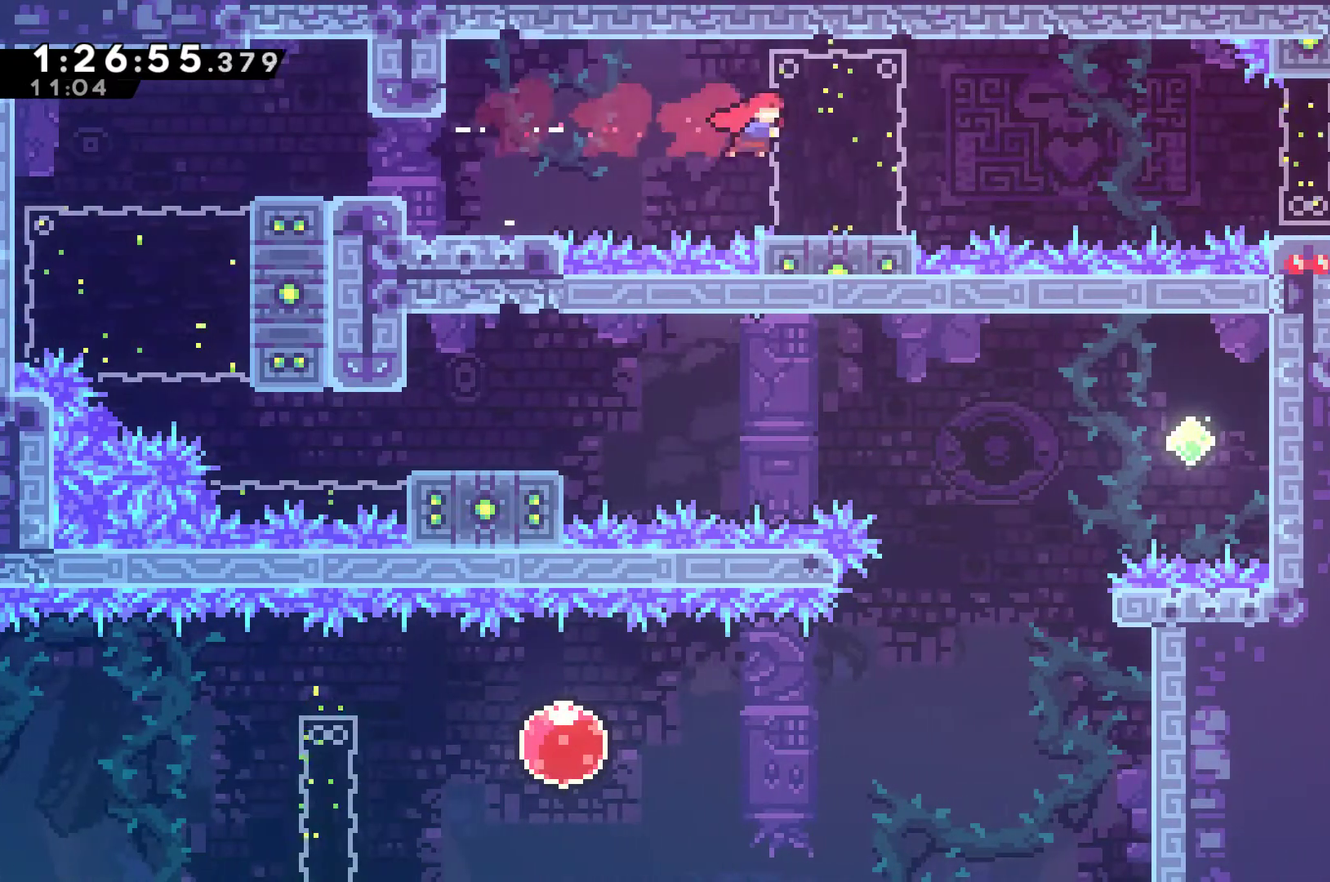
{"buttons": ["DPAD_RIGHT"], "left_stick": "center", "right_stick": "center", "events": [[233, "A", "down"], [333, "A", "up"]]}
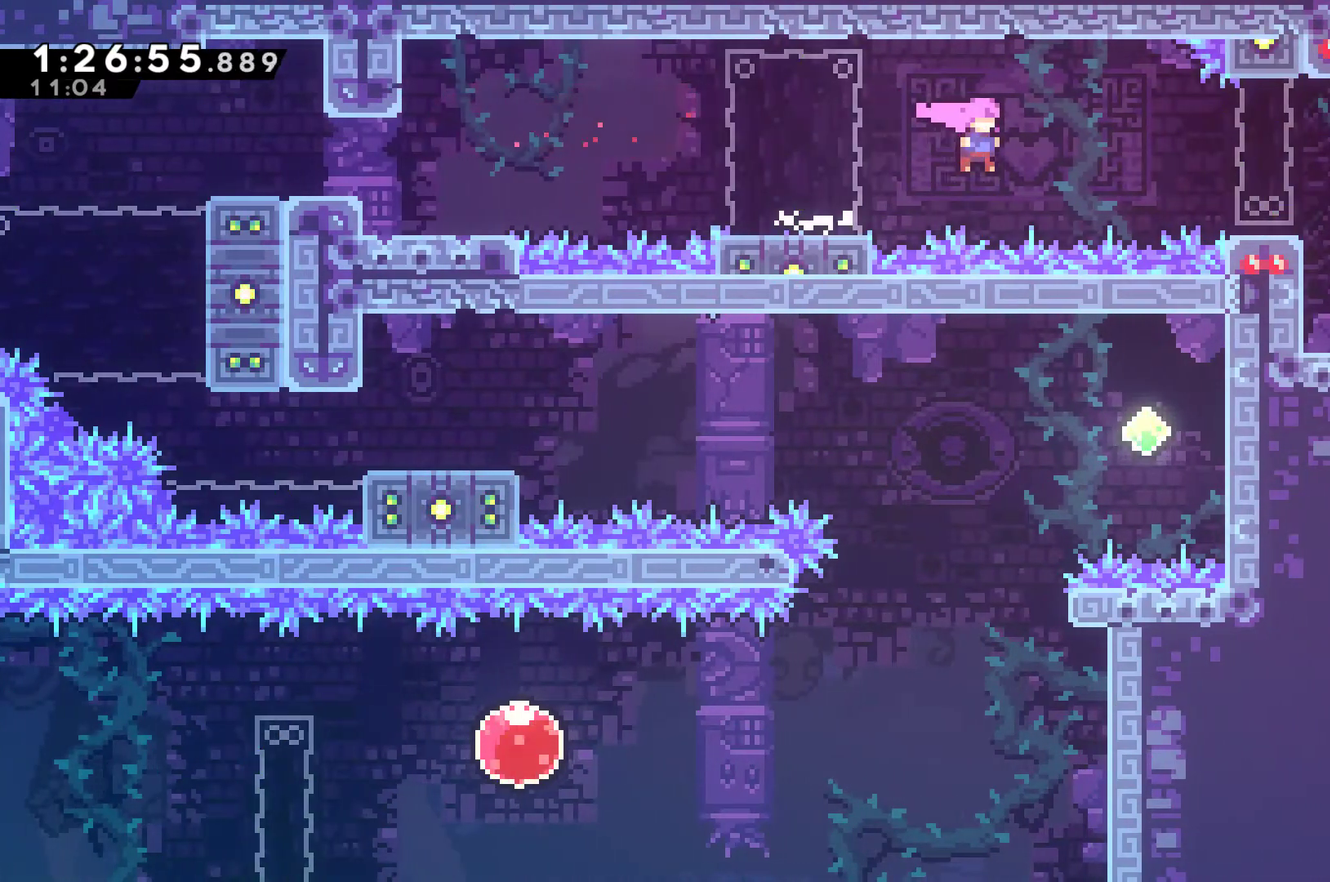
{"buttons": ["DPAD_RIGHT"], "left_stick": "center", "right_stick": "center", "events": [[67, "X", "down"], [200, "X", "up"]]}
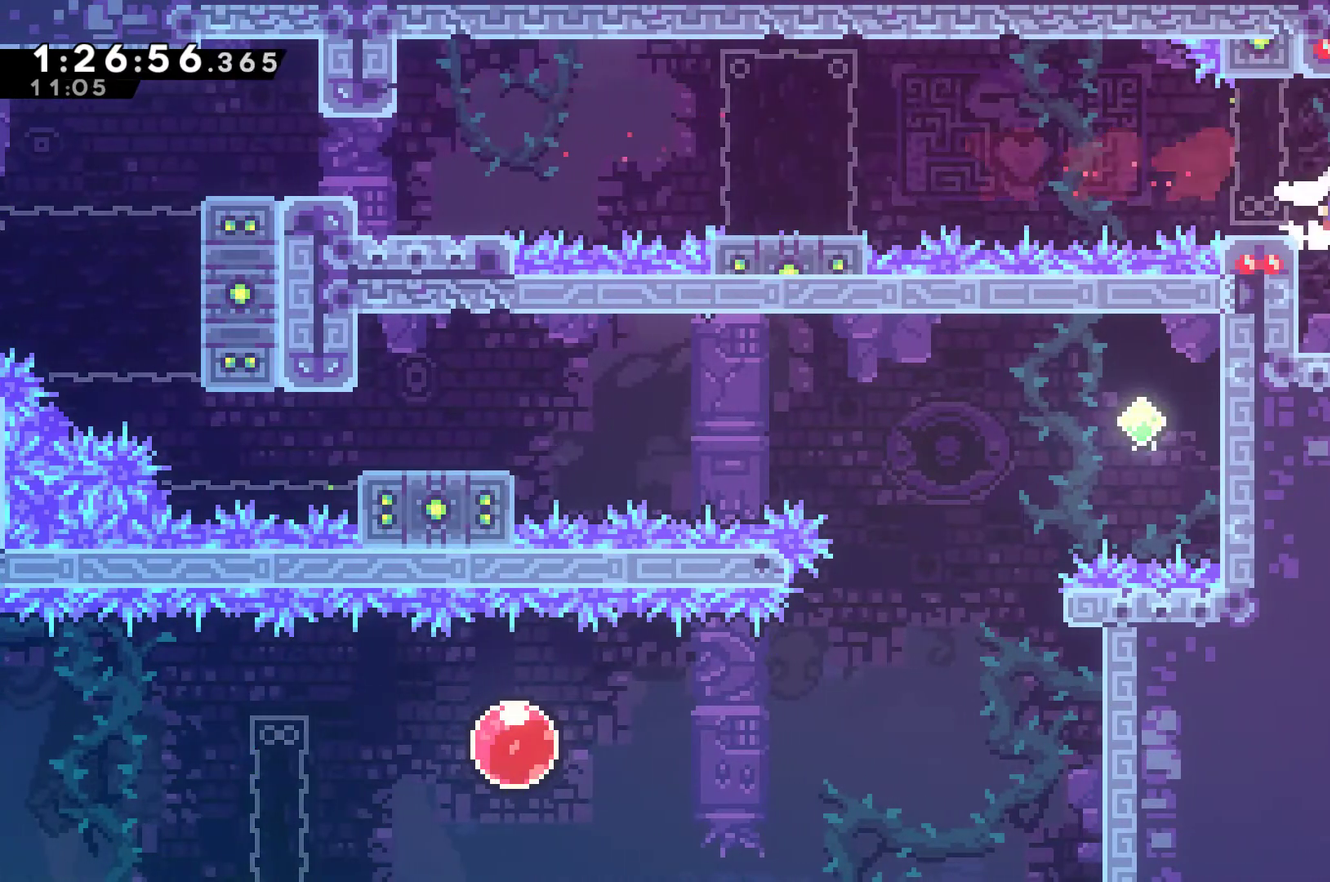
{"buttons": ["X", "DPAD_RIGHT"], "left_stick": "center", "right_stick": "center", "events": [[400, "X", "down"]]}
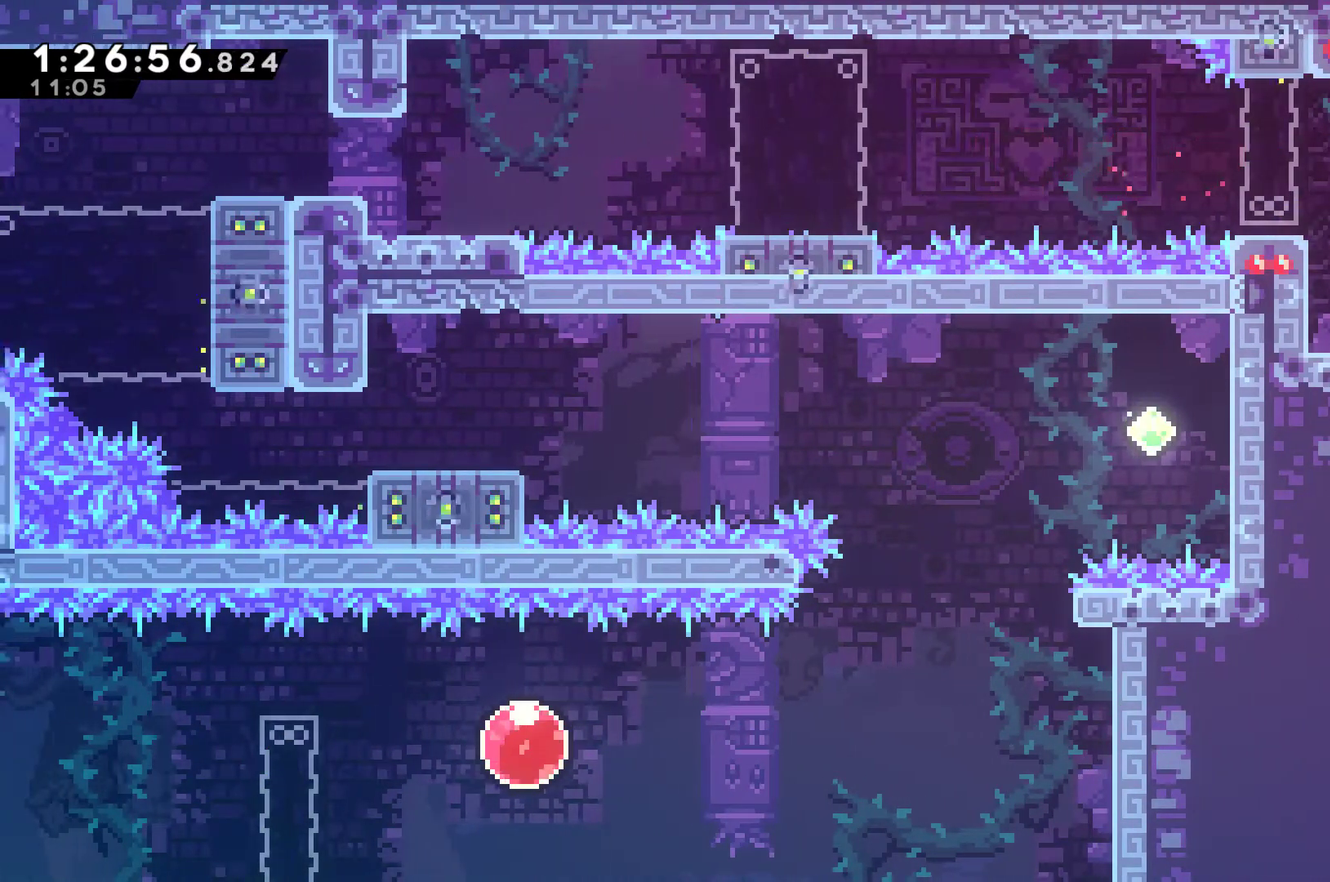
{"buttons": ["X", "DPAD_RIGHT"], "left_stick": "center", "right_stick": "center", "events": []}
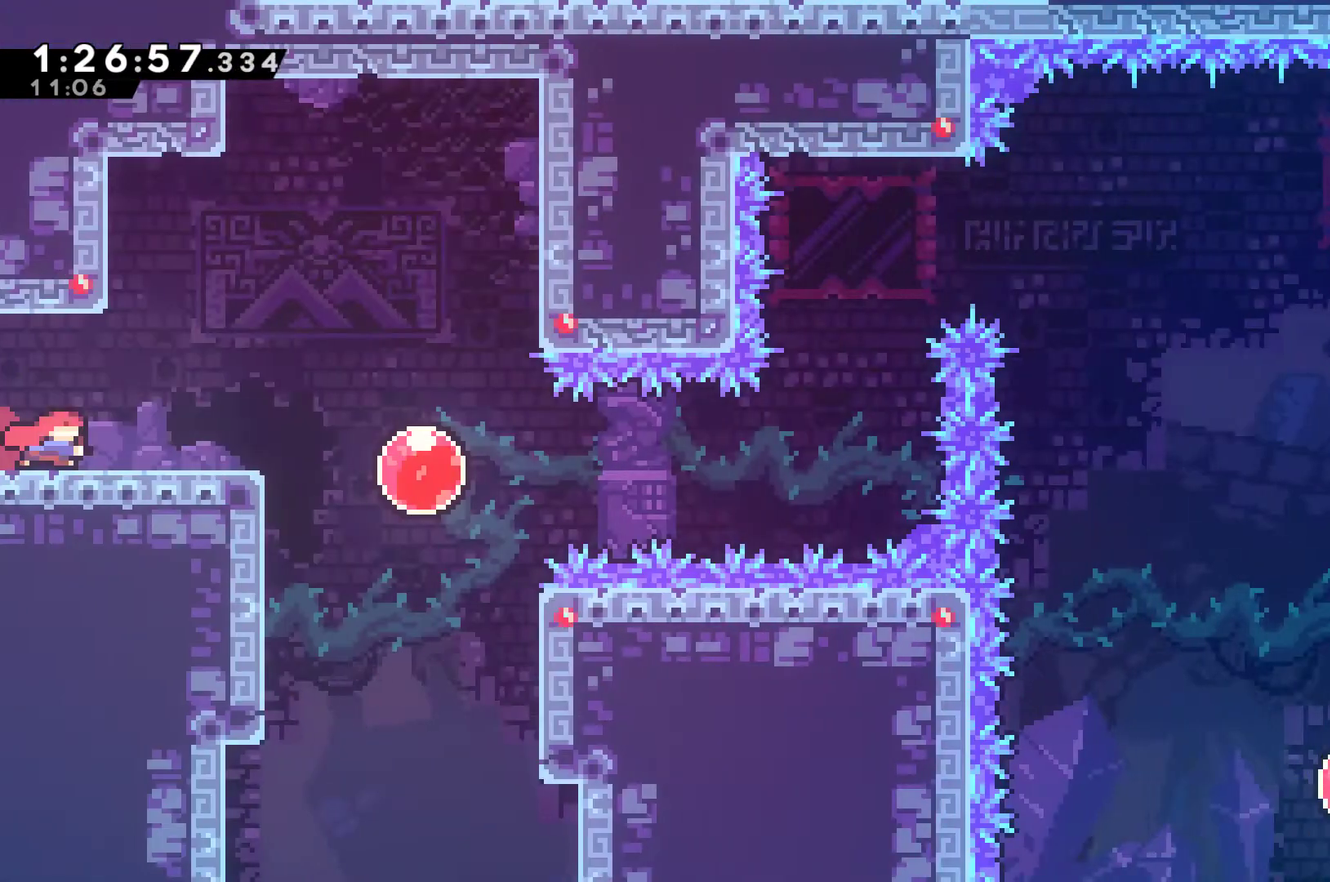
{"buttons": ["DPAD_RIGHT"], "left_stick": "center", "right_stick": "center", "events": [[200, "X", "up"], [300, "X", "down"], [467, "X", "up"]]}
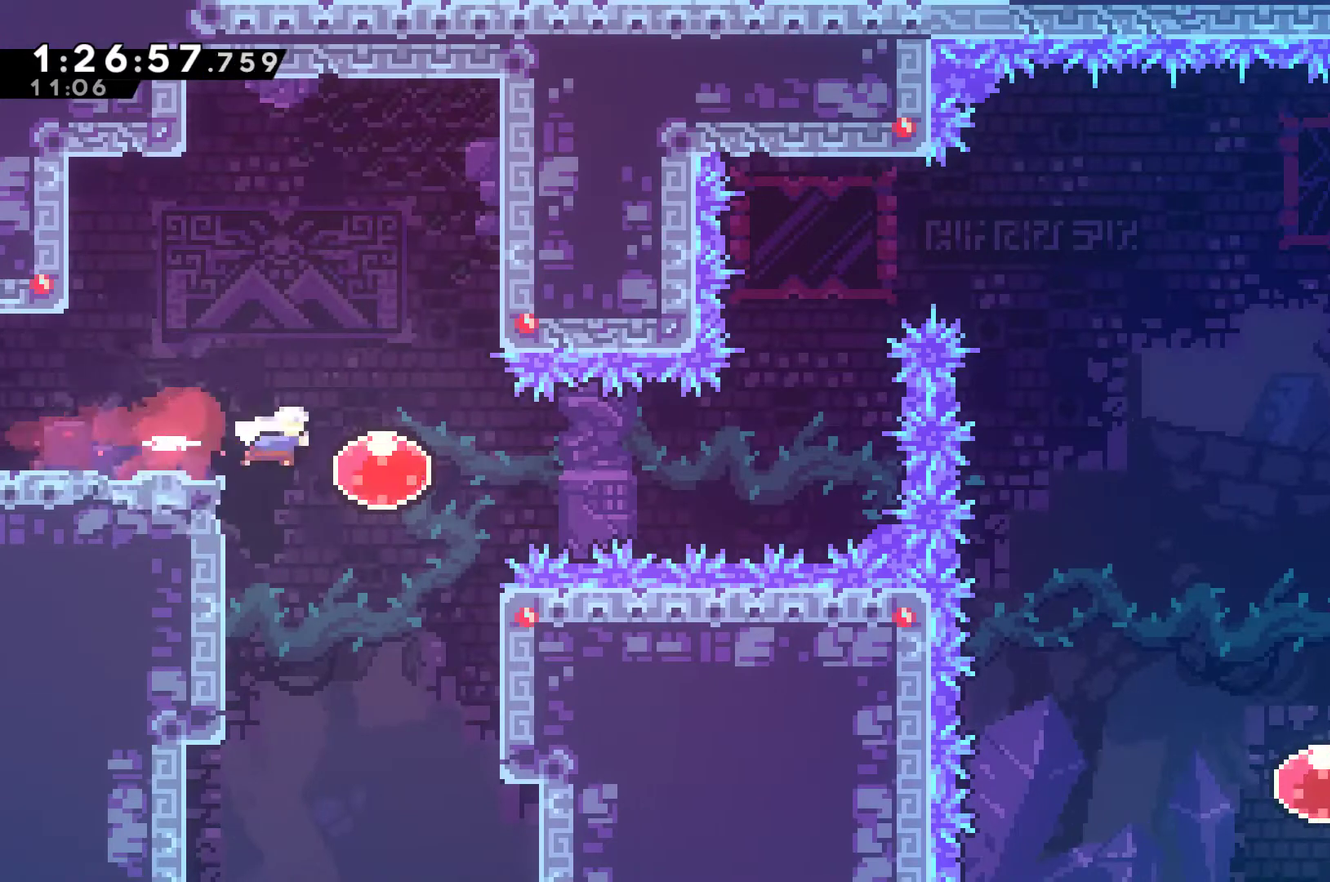
{"buttons": ["DPAD_RIGHT"], "left_stick": "center", "right_stick": "center", "events": [[167, "X", "down"], [300, "X", "up"]]}
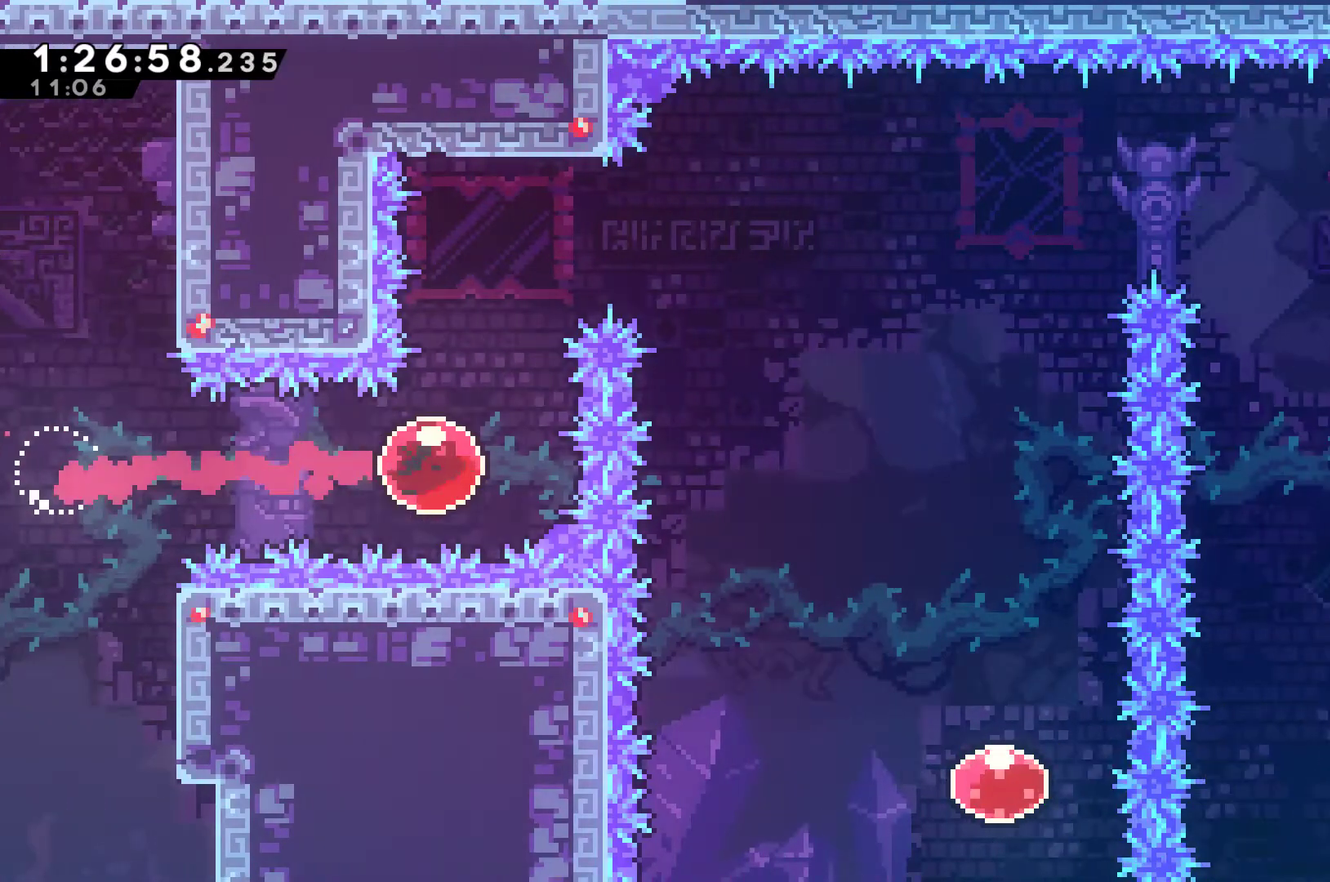
{"buttons": ["DPAD_RIGHT"], "left_stick": "center", "right_stick": "center", "events": [[33, "DPAD_UP", "down"], [67, "DPAD_RIGHT", "up"], [67, "X", "down"], [200, "X", "up"], [267, "DPAD_RIGHT", "down"], [300, "DPAD_UP", "up"], [367, "X", "down"], [500, "X", "up"]]}
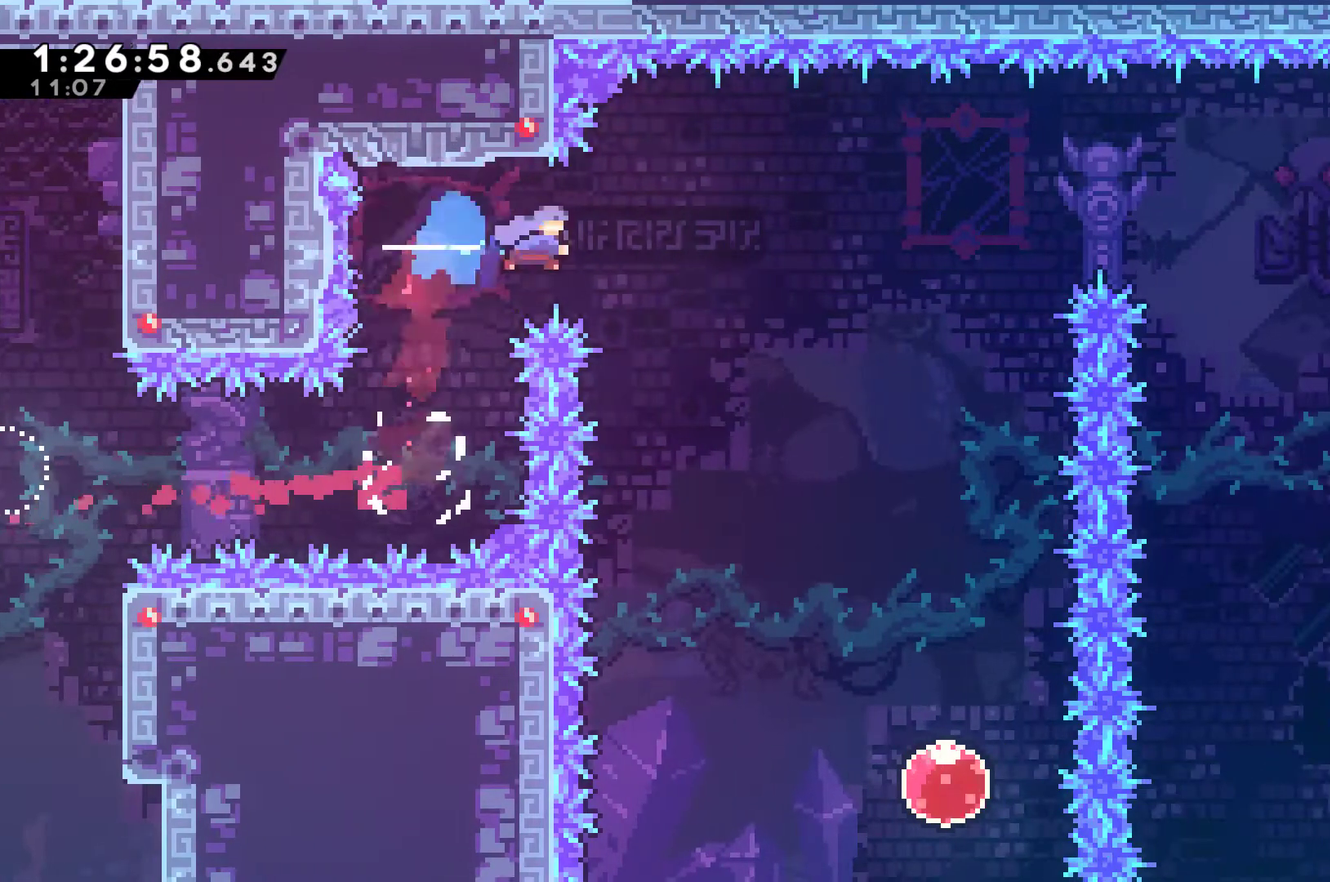
{"buttons": ["DPAD_RIGHT"], "left_stick": "center", "right_stick": "center", "events": []}
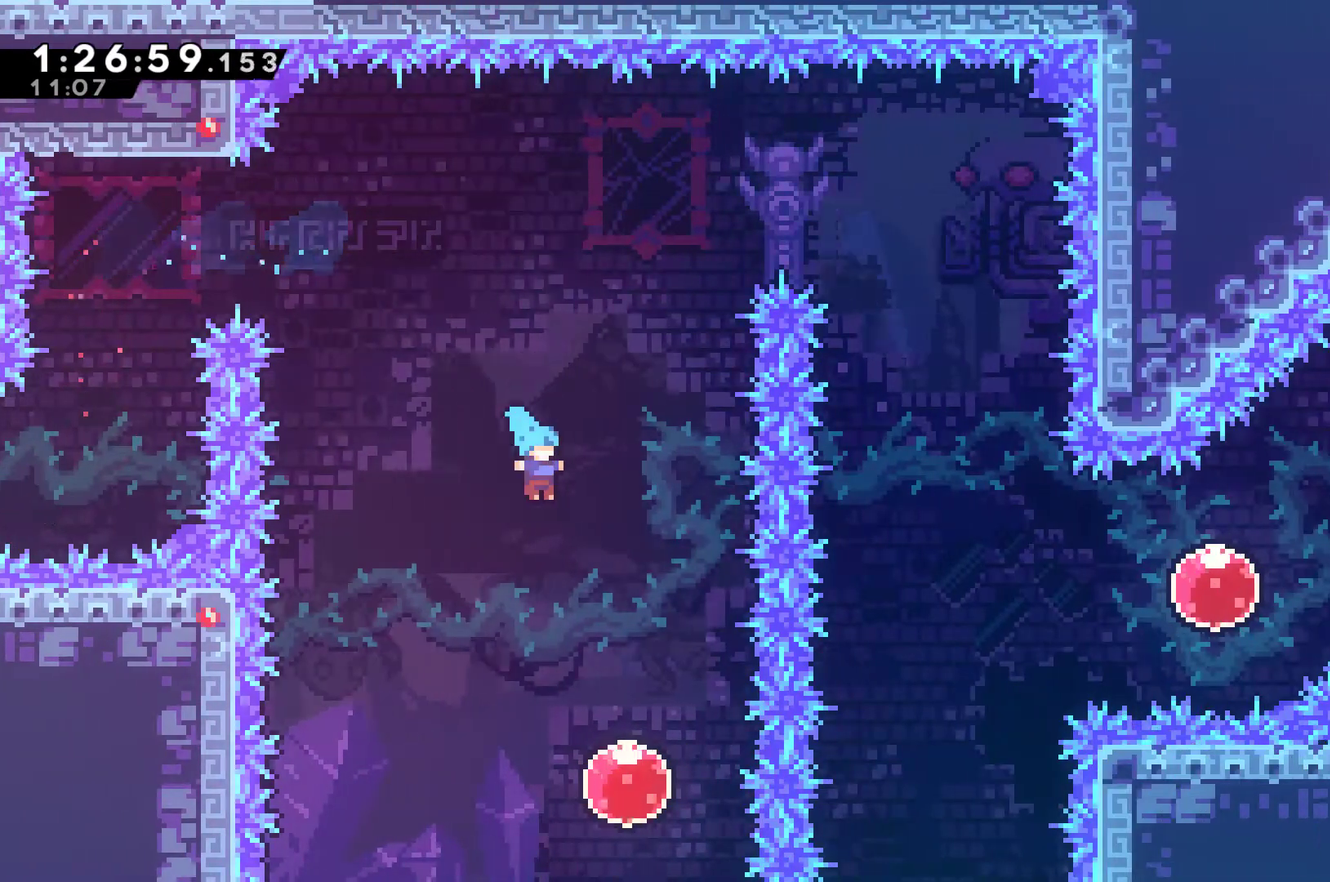
{"buttons": ["X", "DPAD_UP"], "left_stick": "center", "right_stick": "center", "events": [[67, "DPAD_RIGHT", "up"], [267, "DPAD_UP", "down"], [400, "X", "down"]]}
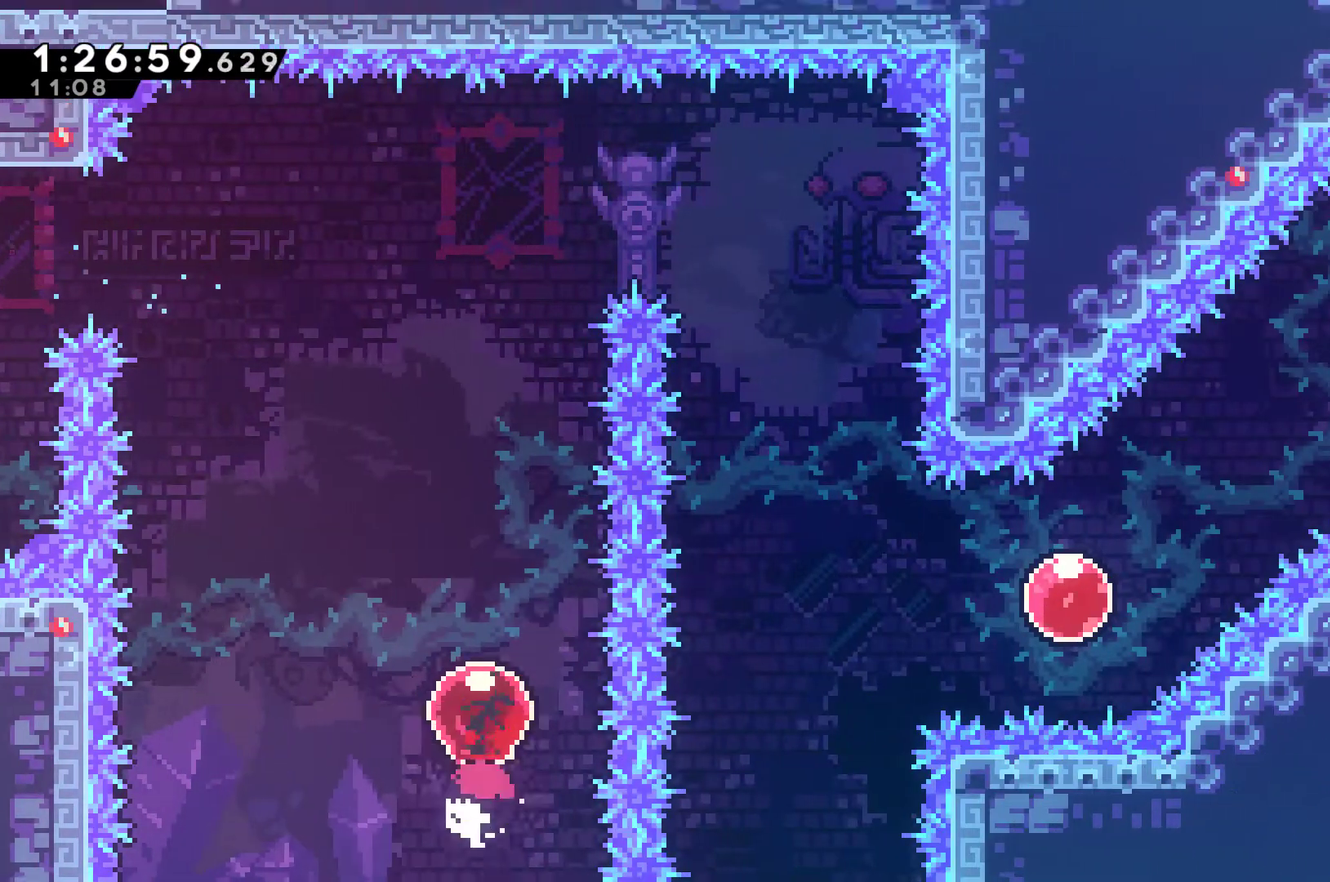
{"buttons": ["X", "DPAD_RIGHT"], "left_stick": "center", "right_stick": "center", "events": [[33, "X", "up"], [400, "DPAD_RIGHT", "down"], [433, "DPAD_UP", "up"], [433, "X", "down"]]}
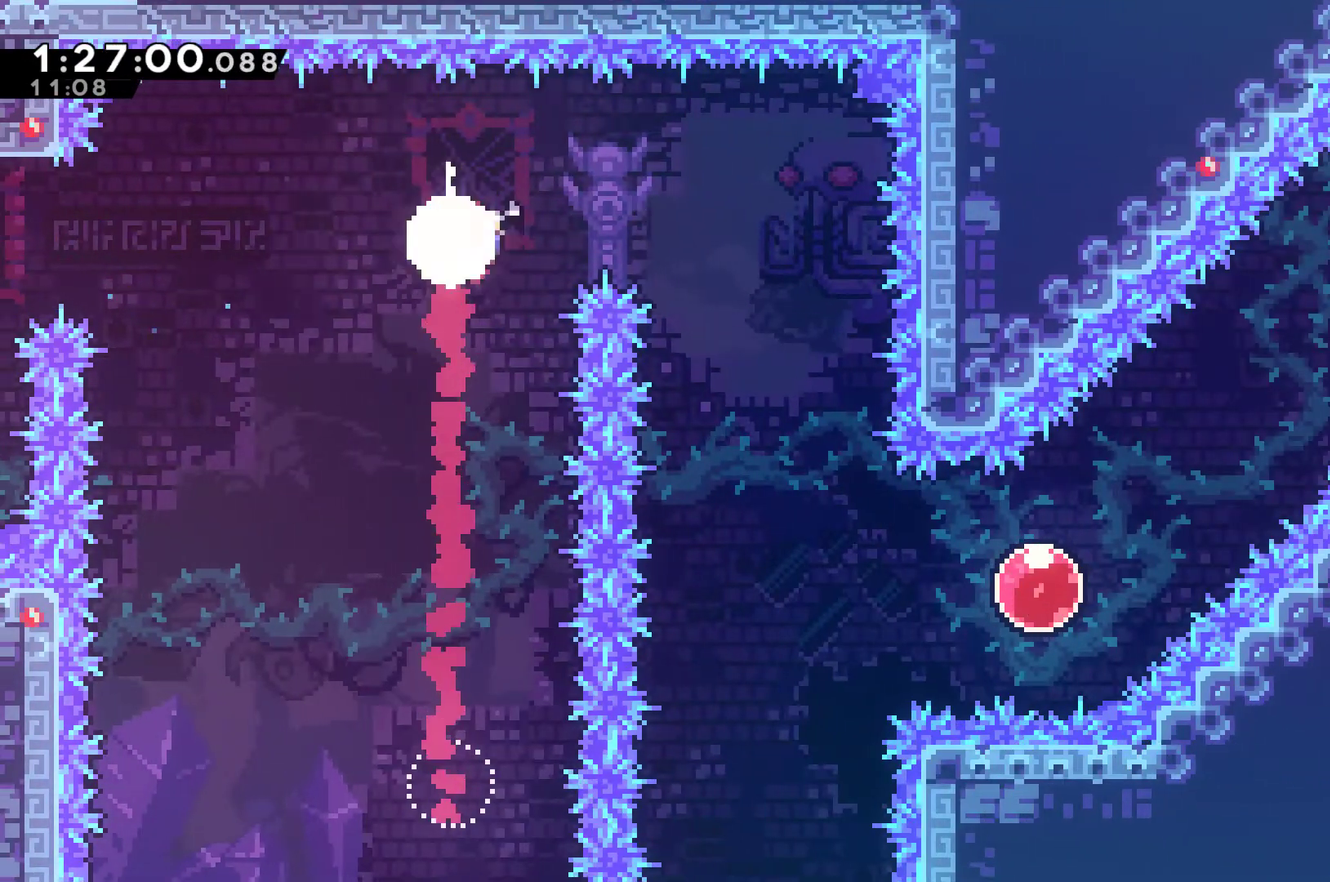
{"buttons": [], "left_stick": "center", "right_stick": "center", "events": [[33, "X", "up"], [233, "DPAD_RIGHT", "up"]]}
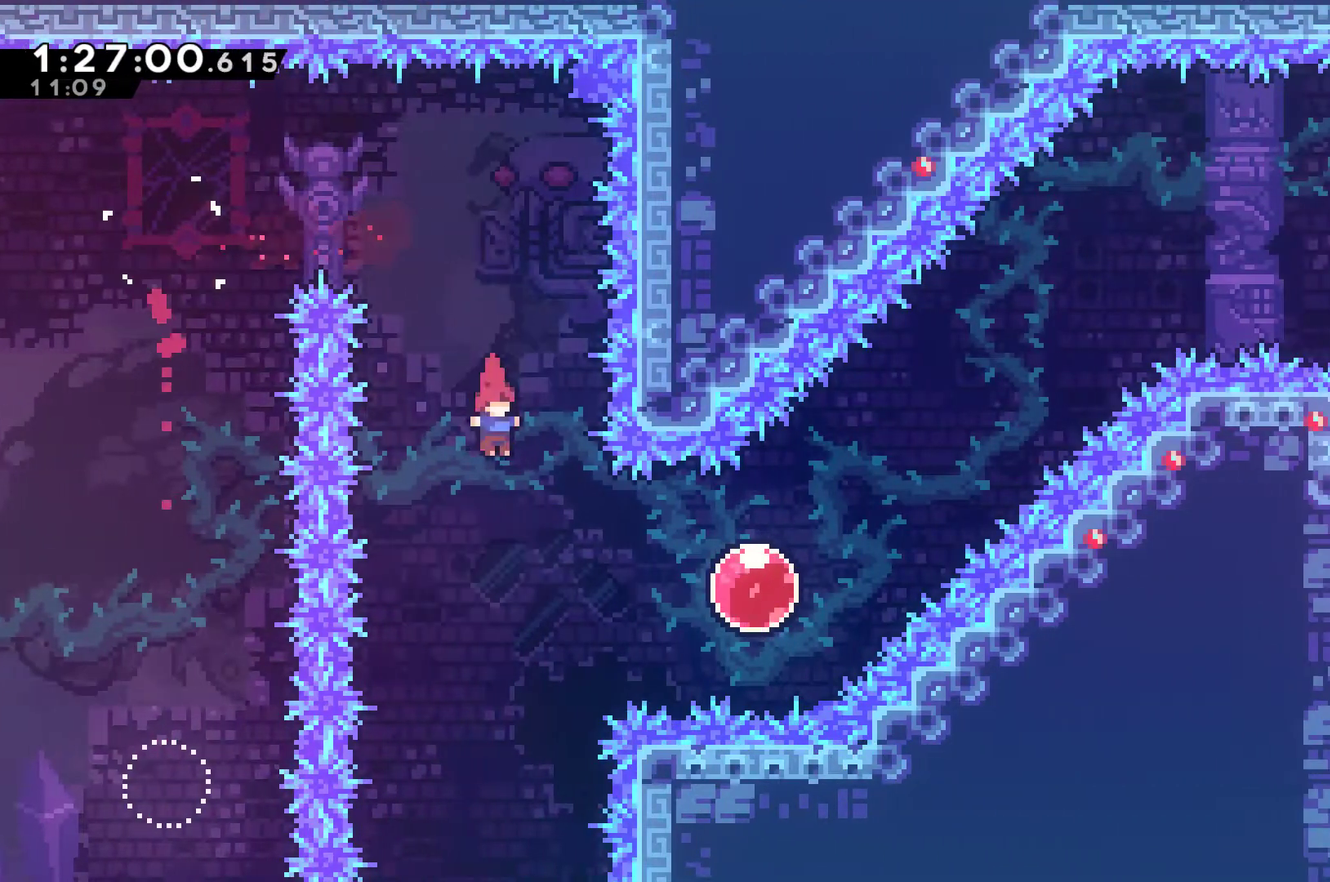
{"buttons": ["X", "DPAD_UP", "DPAD_RIGHT"], "left_stick": "center", "right_stick": "center", "events": [[33, "DPAD_RIGHT", "down"], [200, "X", "down"], [333, "X", "up"], [367, "DPAD_UP", "down"], [467, "X", "down"]]}
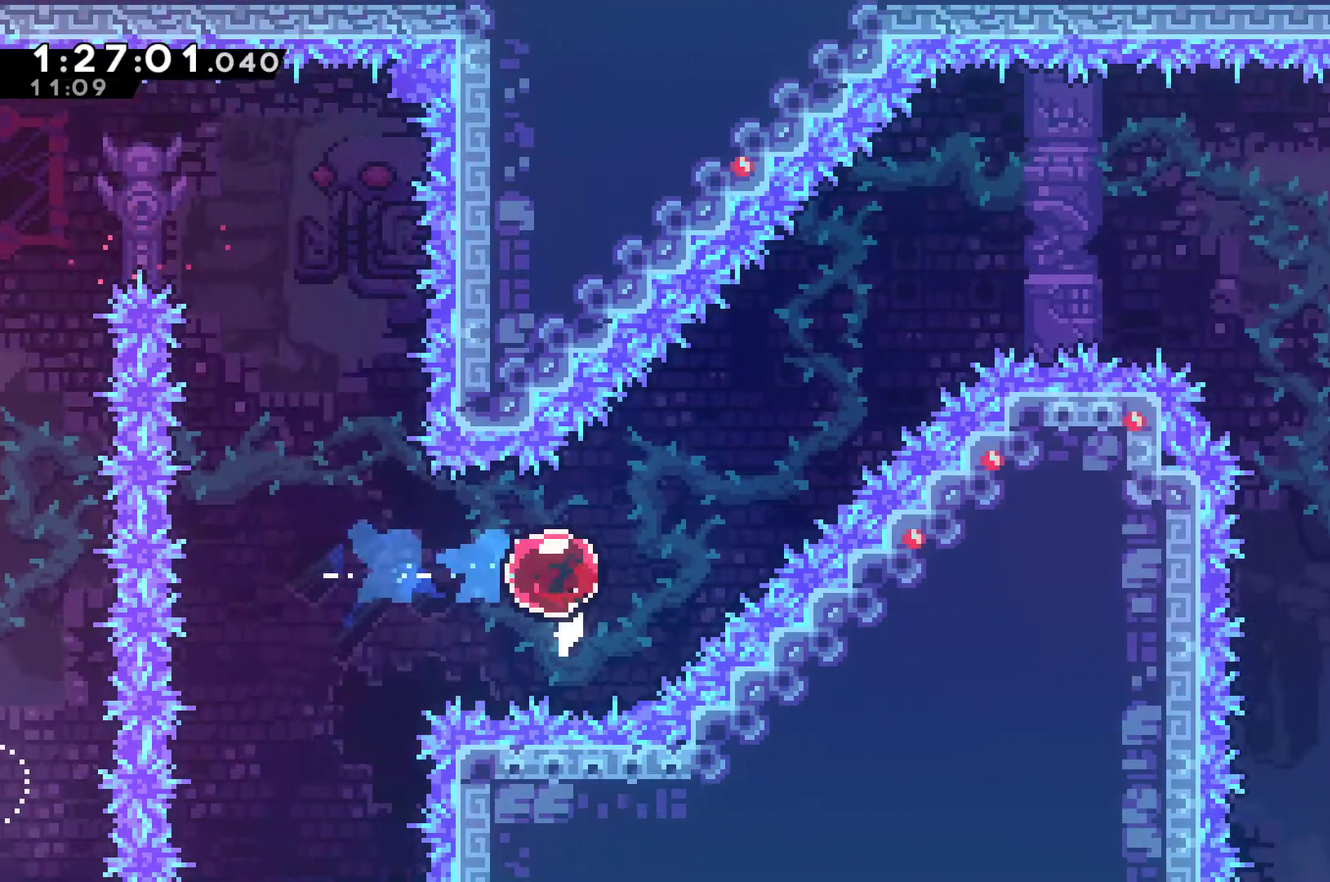
{"buttons": ["X", "DPAD_RIGHT"], "left_stick": "center", "right_stick": "center", "events": [[100, "X", "up"], [200, "DPAD_UP", "up"], [467, "X", "down"]]}
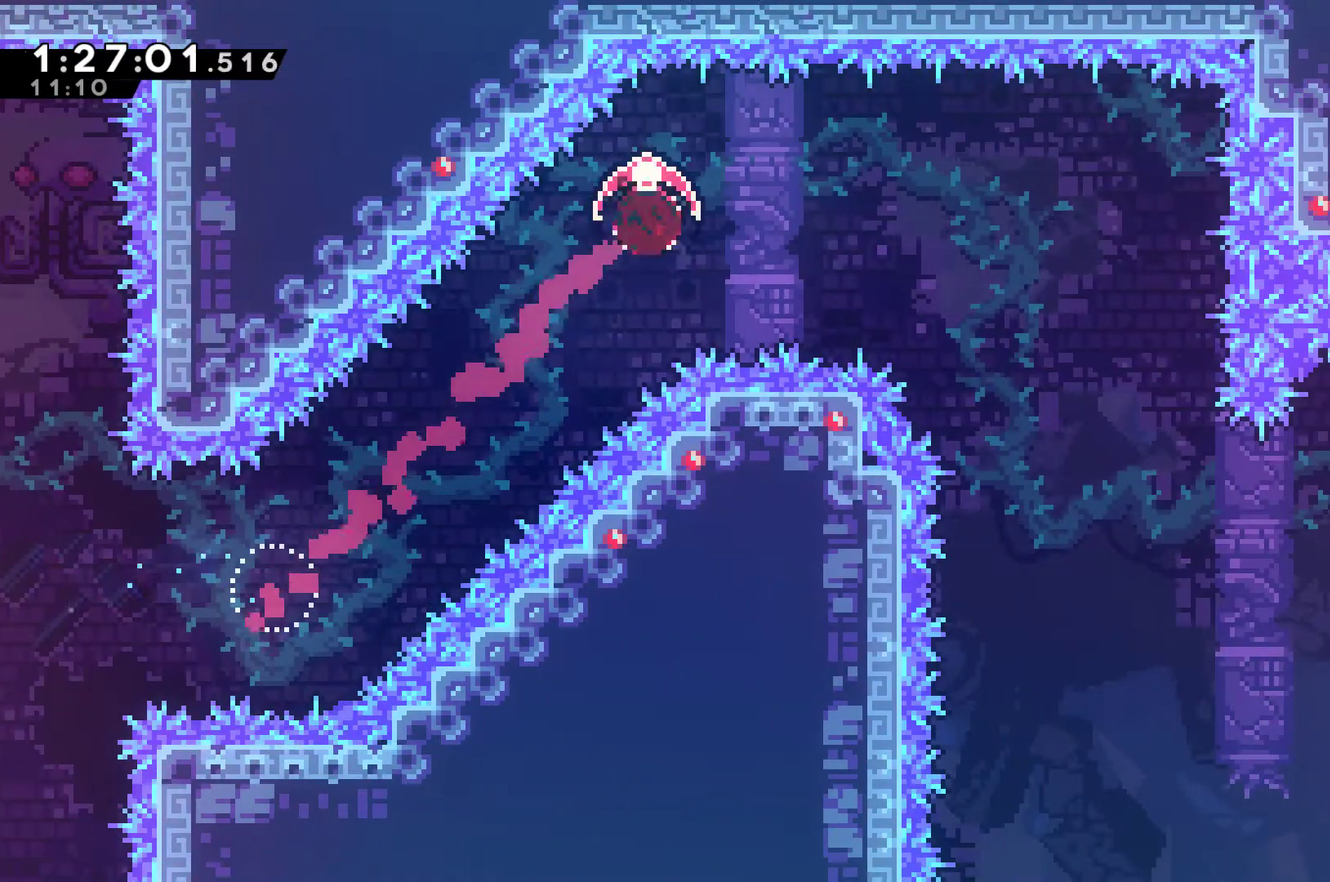
{"buttons": ["DPAD_RIGHT"], "left_stick": "center", "right_stick": "center", "events": [[100, "X", "up"]]}
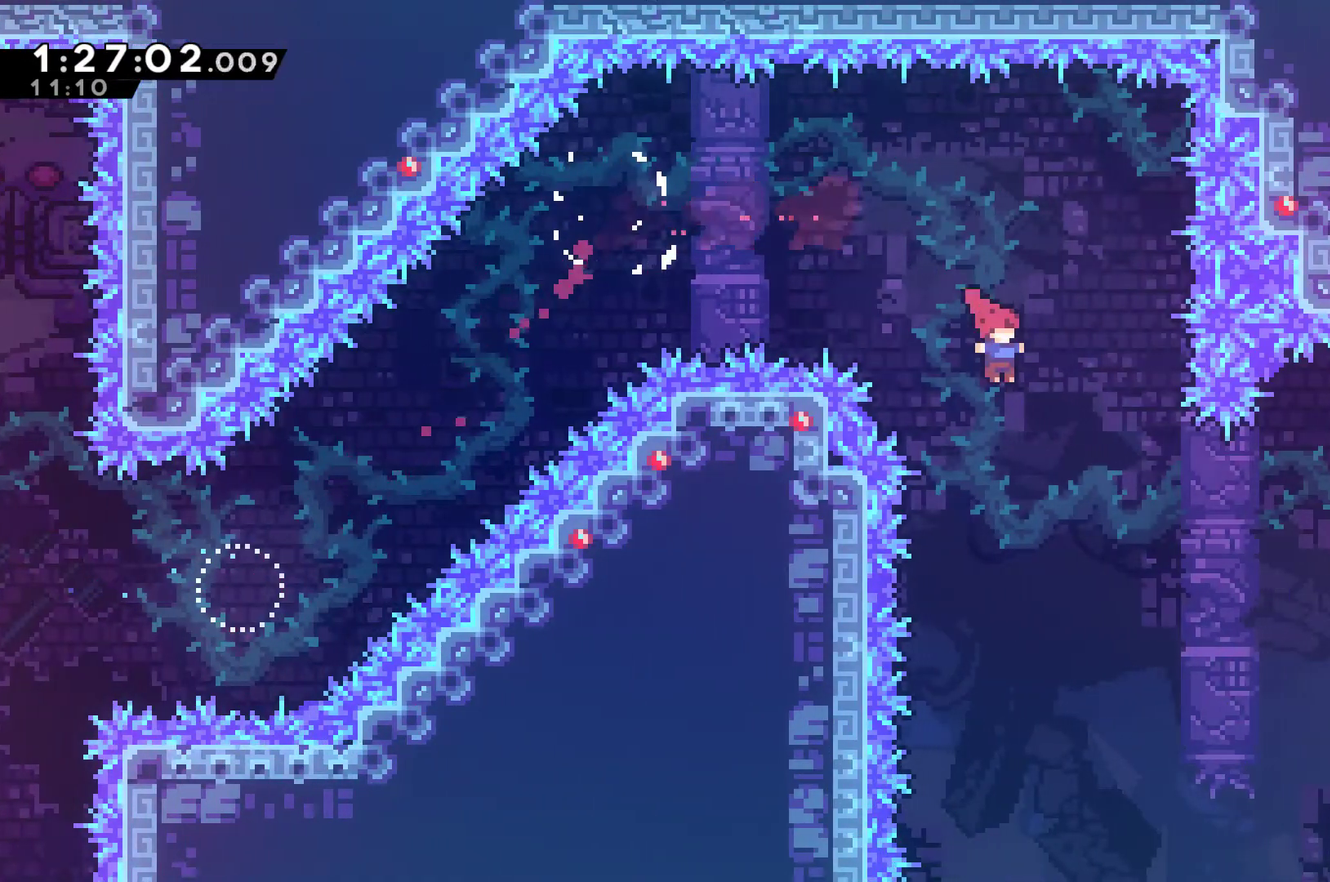
{"buttons": ["R1", "DPAD_RIGHT"], "left_stick": "center", "right_stick": "center", "events": [[167, "X", "down"], [400, "X", "up"], [433, "R1", "down"]]}
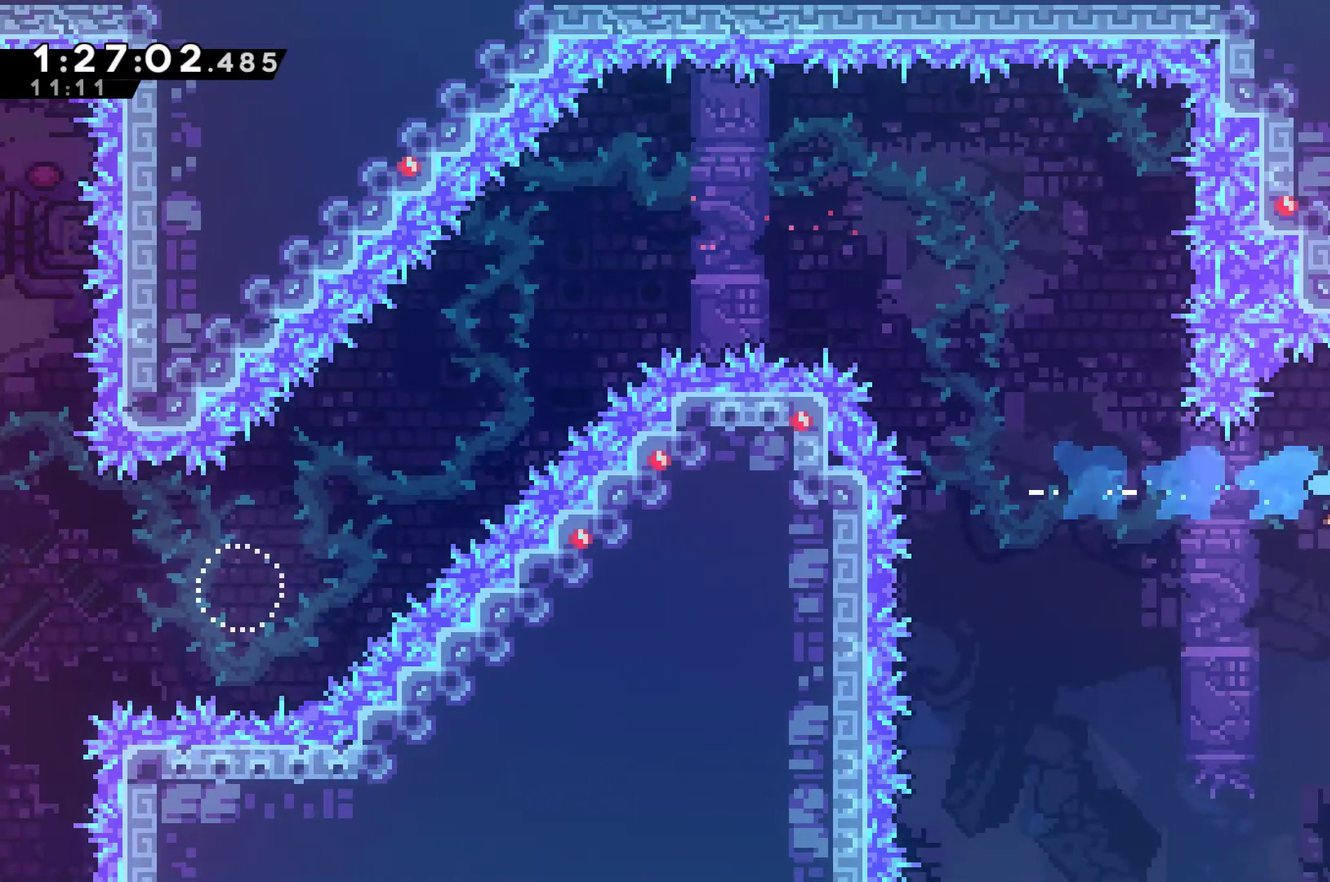
{"buttons": ["DPAD_RIGHT"], "left_stick": "center", "right_stick": "center", "events": [[100, "X", "down"], [267, "X", "up"], [300, "R1", "up"]]}
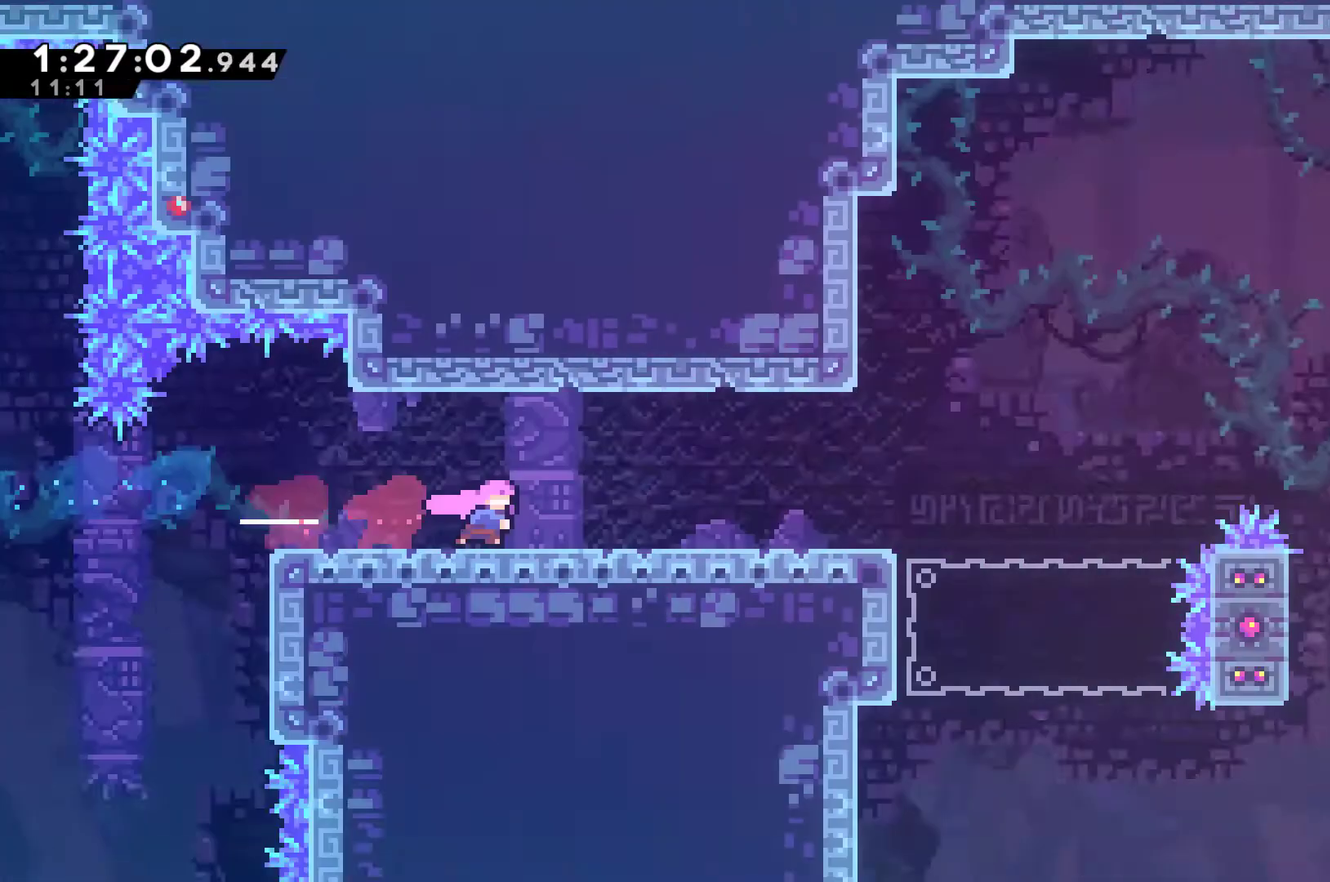
{"buttons": ["DPAD_DOWN", "DPAD_RIGHT"], "left_stick": "center", "right_stick": "center", "events": [[467, "DPAD_DOWN", "down"]]}
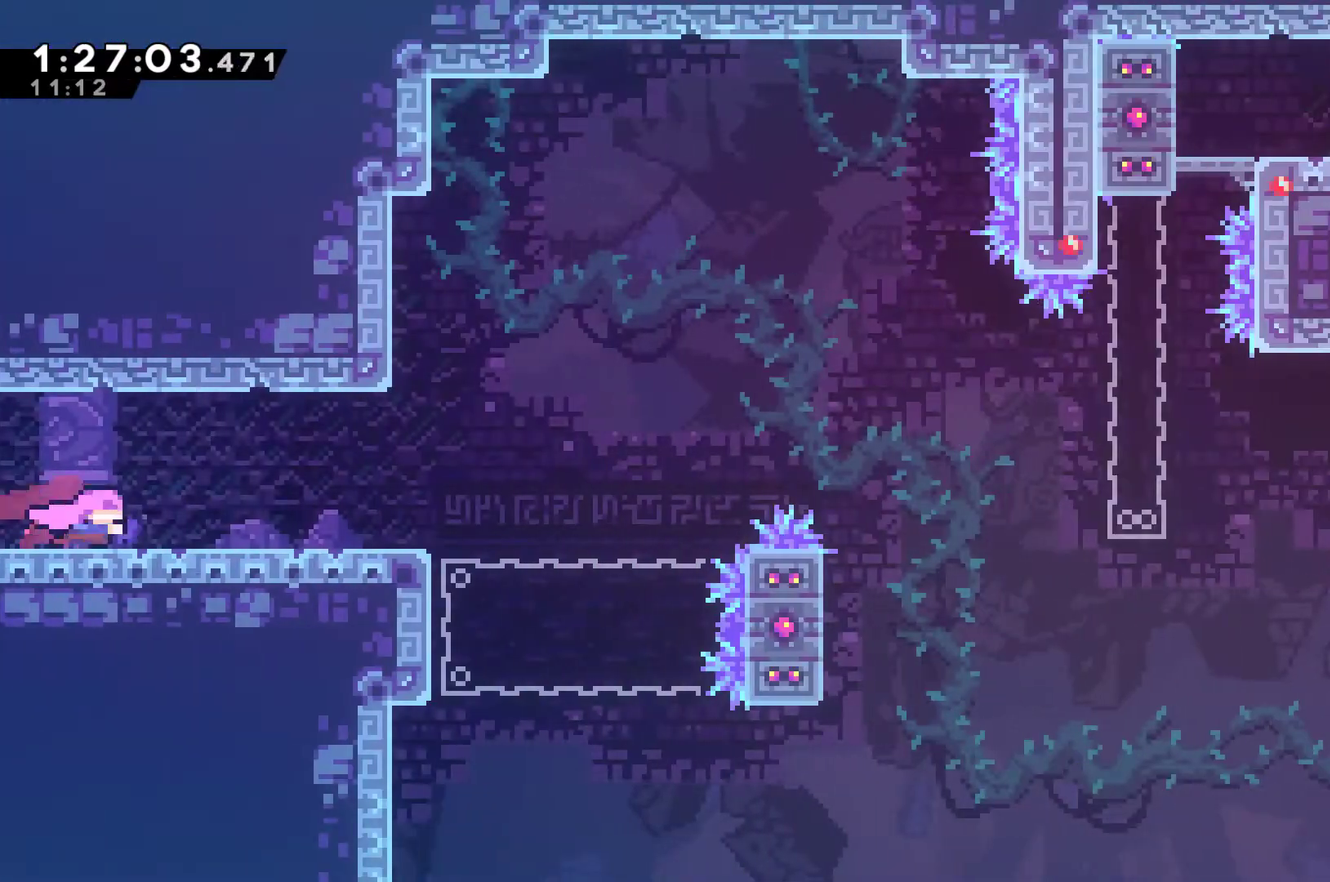
{"buttons": ["DPAD_RIGHT"], "left_stick": "center", "right_stick": "center", "events": [[33, "A", "down"], [167, "A", "up"], [233, "DPAD_RIGHT", "up"], [233, "X", "down"], [333, "X", "up"], [400, "DPAD_DOWN", "up"], [433, "DPAD_RIGHT", "down"]]}
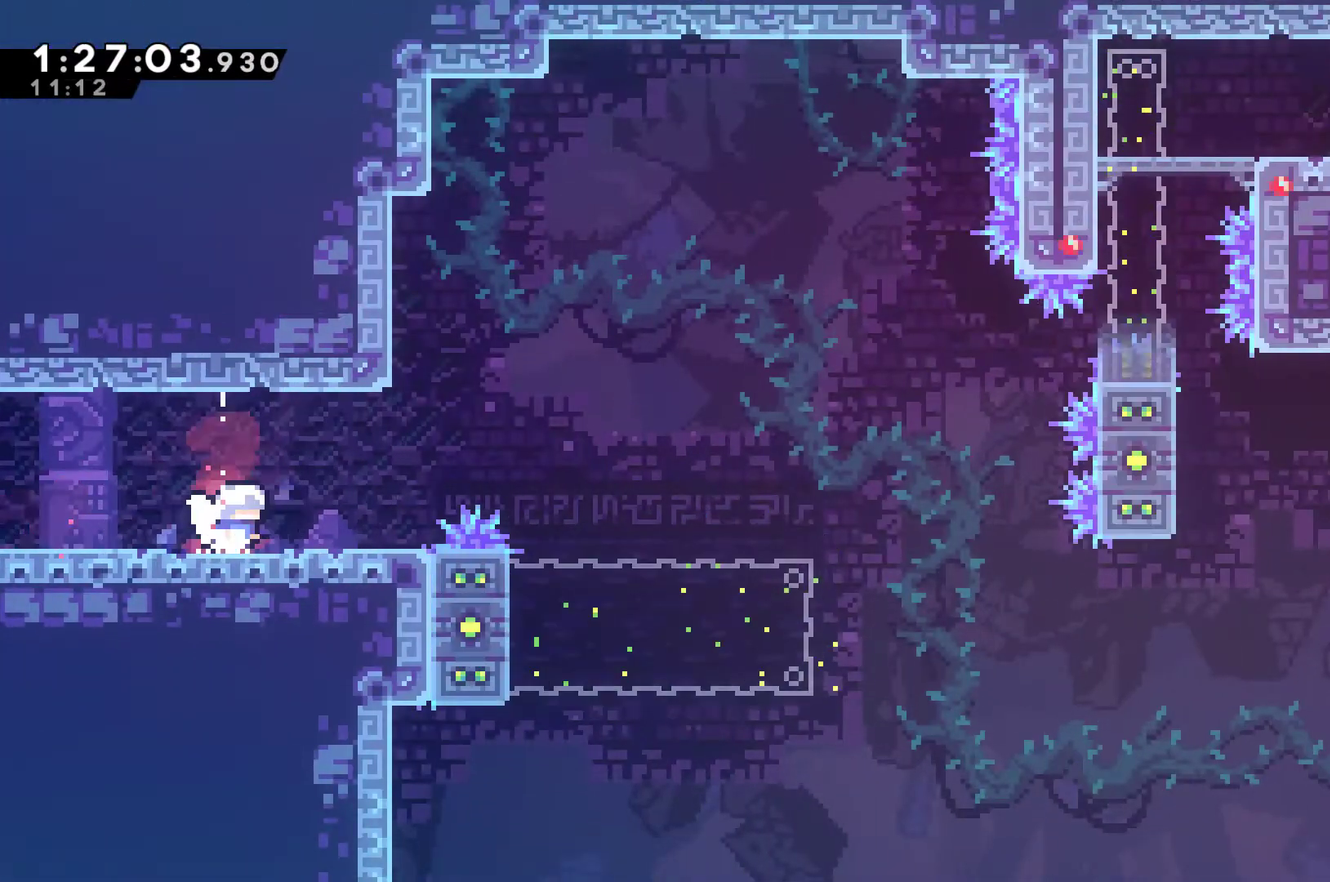
{"buttons": ["A", "DPAD_RIGHT"], "left_stick": "center", "right_stick": "center", "events": [[267, "A", "down"]]}
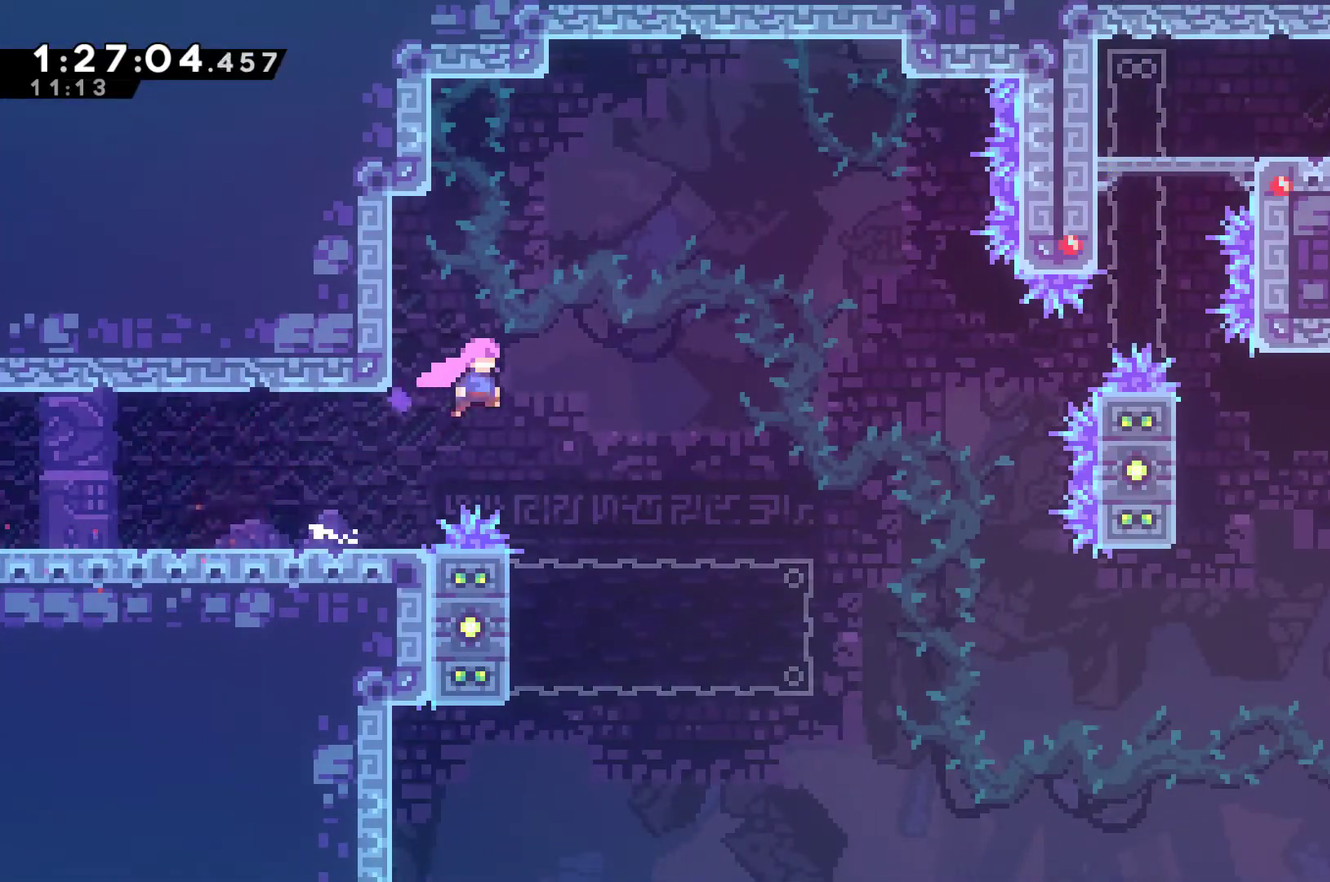
{"buttons": ["R1"], "left_stick": "center", "right_stick": "center", "events": [[100, "A", "up"], [200, "DPAD_RIGHT", "up"], [200, "DPAD_UP", "down"], [233, "DPAD_LEFT", "down"], [267, "DPAD_UP", "up"], [333, "DPAD_UP", "down"], [333, "R1", "down"], [500, "DPAD_LEFT", "up"], [500, "DPAD_UP", "up"]]}
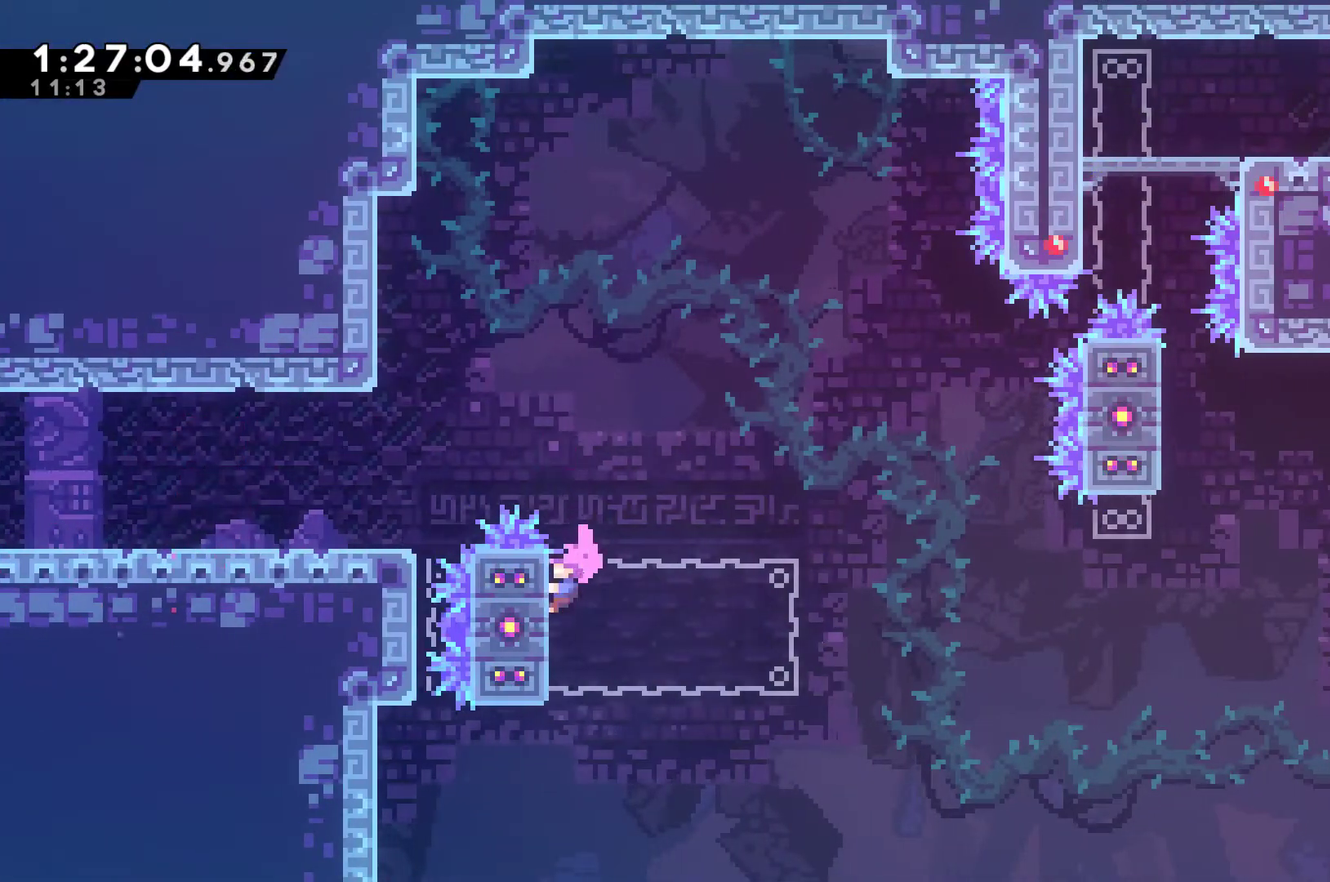
{"buttons": ["A", "R1", "DPAD_UP", "DPAD_RIGHT"], "left_stick": "center", "right_stick": "center", "events": [[67, "A", "down"], [67, "DPAD_RIGHT", "down"], [500, "DPAD_UP", "down"]]}
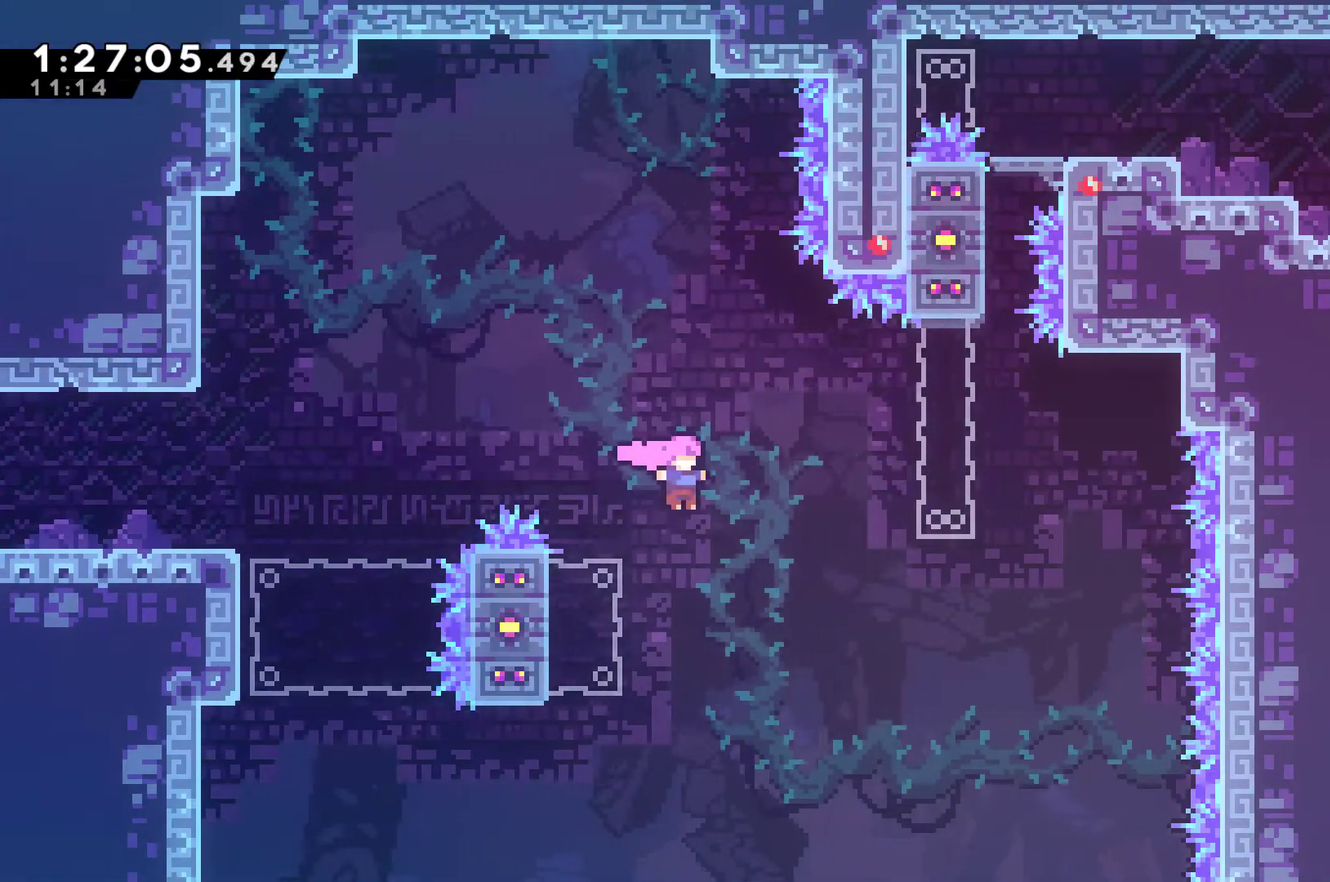
{"buttons": ["R1", "DPAD_UP", "DPAD_RIGHT"], "left_stick": "center", "right_stick": "center", "events": [[67, "A", "up"], [267, "X", "down"], [433, "X", "up"]]}
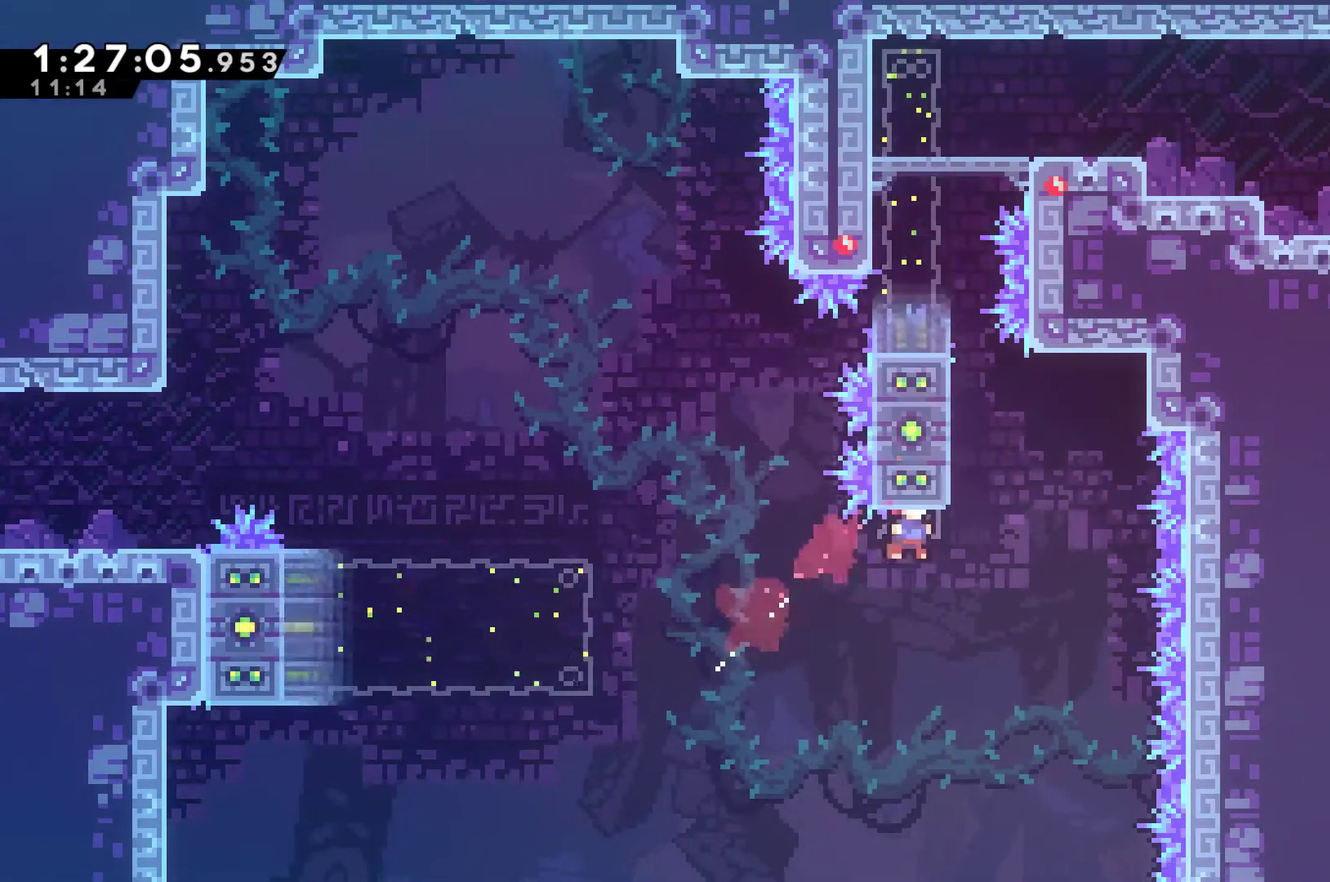
{"buttons": ["X", "R1", "DPAD_UP"], "left_stick": "center", "right_stick": "center", "events": [[300, "X", "down"], [500, "DPAD_RIGHT", "up"]]}
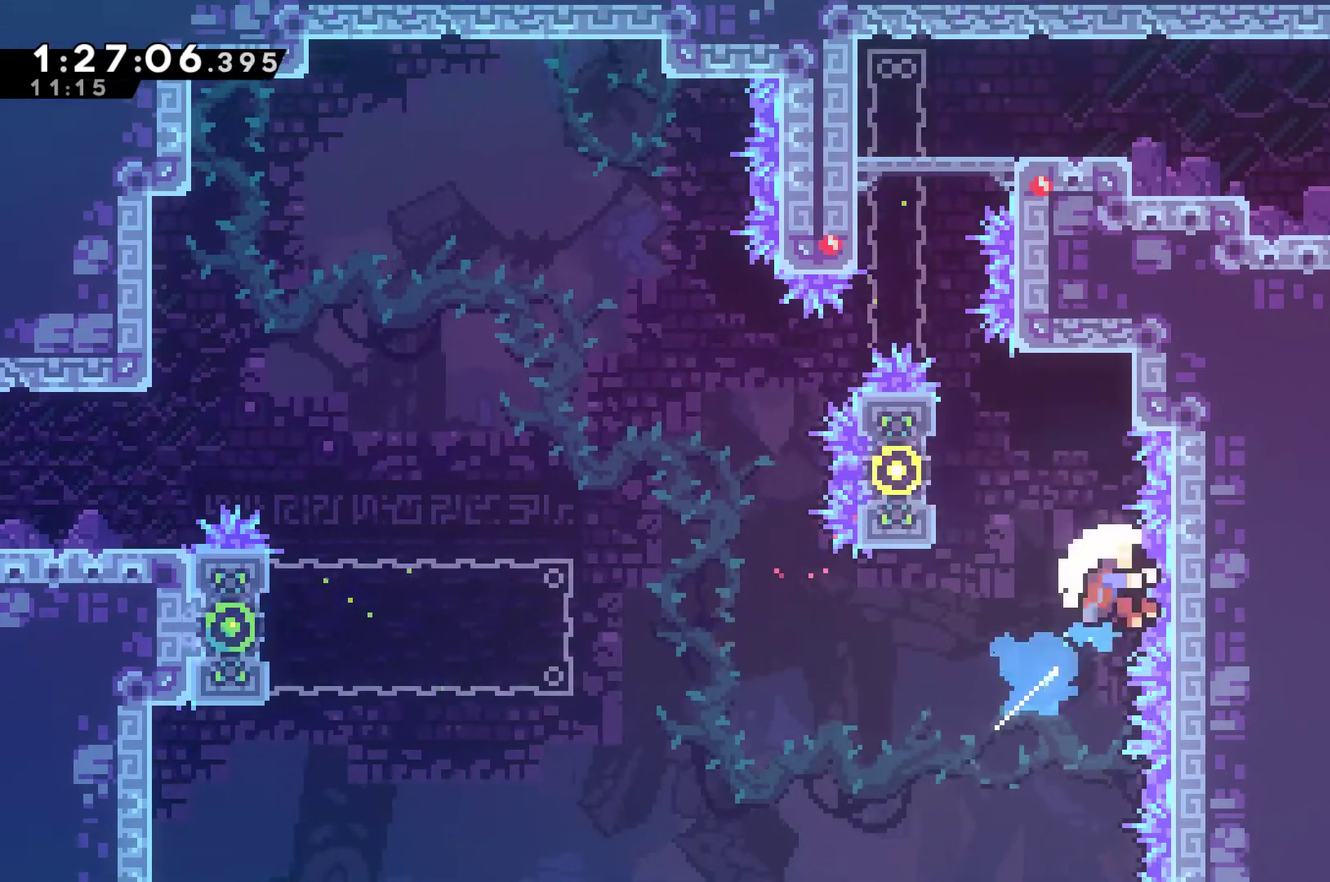
{"buttons": [], "left_stick": "center", "right_stick": "center", "events": [[33, "X", "up"], [167, "DPAD_LEFT", "down"], [267, "A", "down"], [267, "DPAD_LEFT", "up"], [267, "R1", "up"], [300, "DPAD_UP", "up"], [333, "A", "up"], [400, "A", "down"], [500, "A", "up"]]}
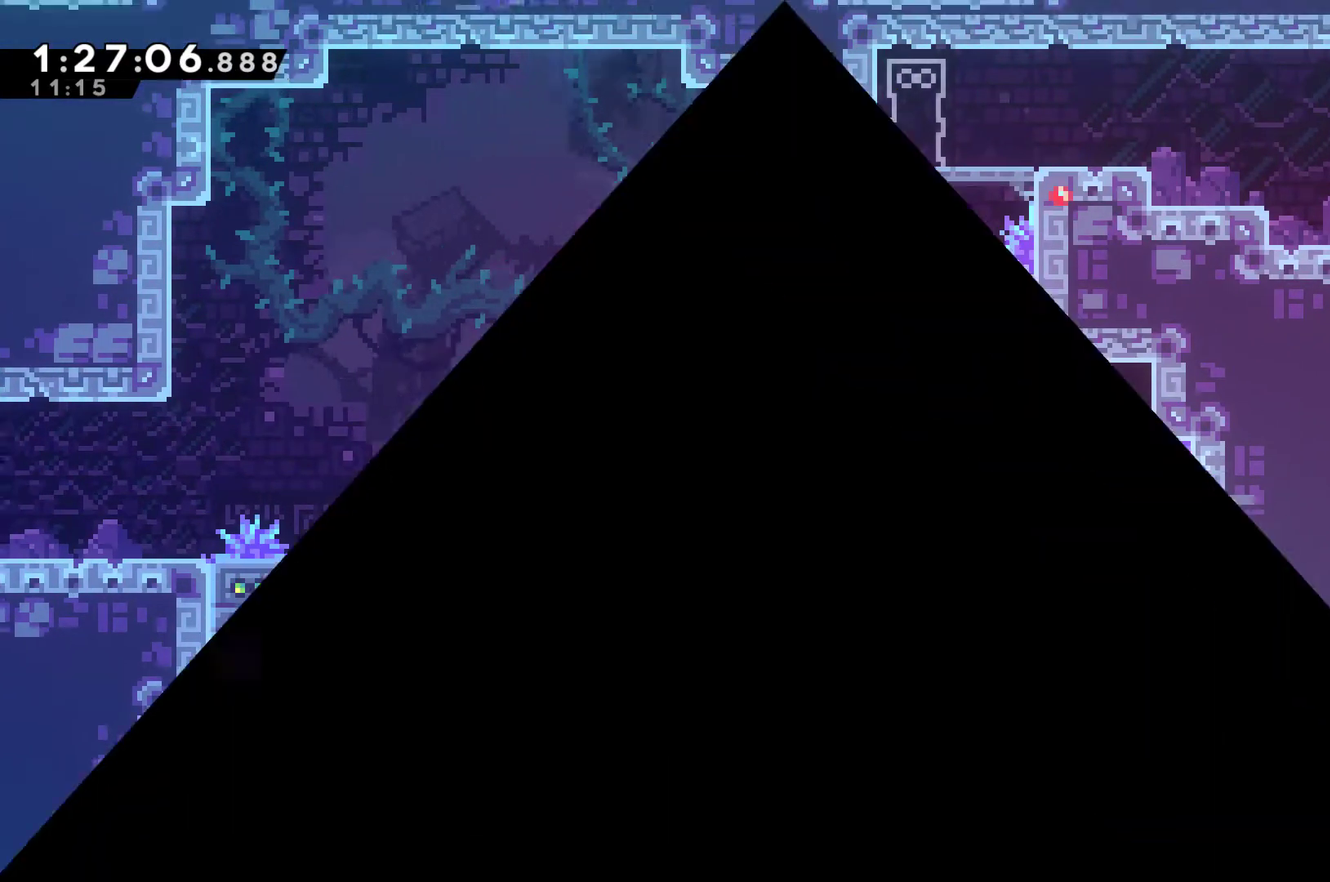
{"buttons": ["DPAD_RIGHT"], "left_stick": "center", "right_stick": "center", "events": [[67, "A", "down"], [133, "A", "up"], [200, "DPAD_RIGHT", "down"], [233, "A", "down"], [333, "A", "up"]]}
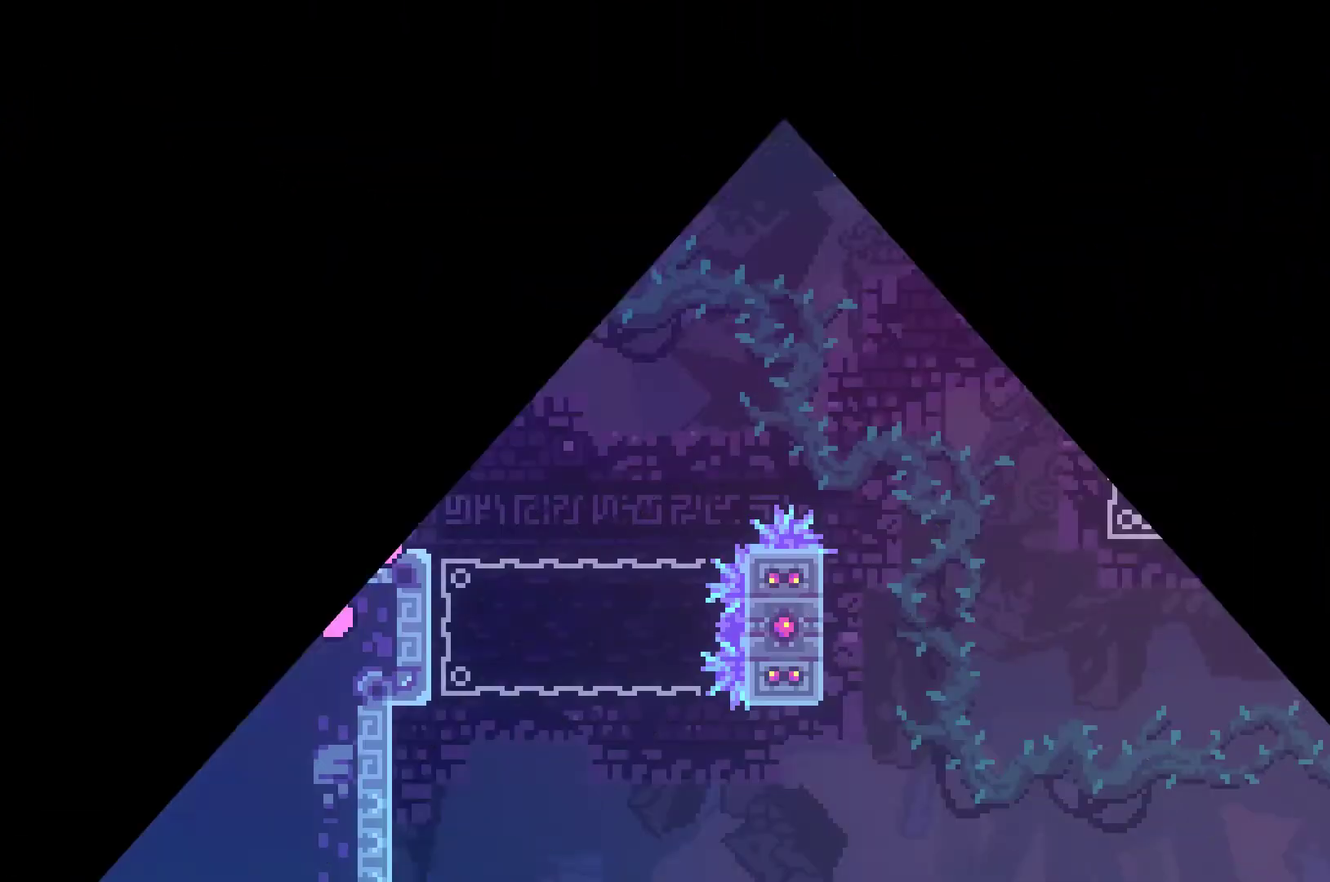
{"buttons": ["X", "DPAD_DOWN"], "left_stick": "center", "right_stick": "center", "events": [[333, "A", "down"], [433, "A", "up"], [433, "DPAD_DOWN", "down"], [433, "X", "down"], [500, "DPAD_RIGHT", "up"]]}